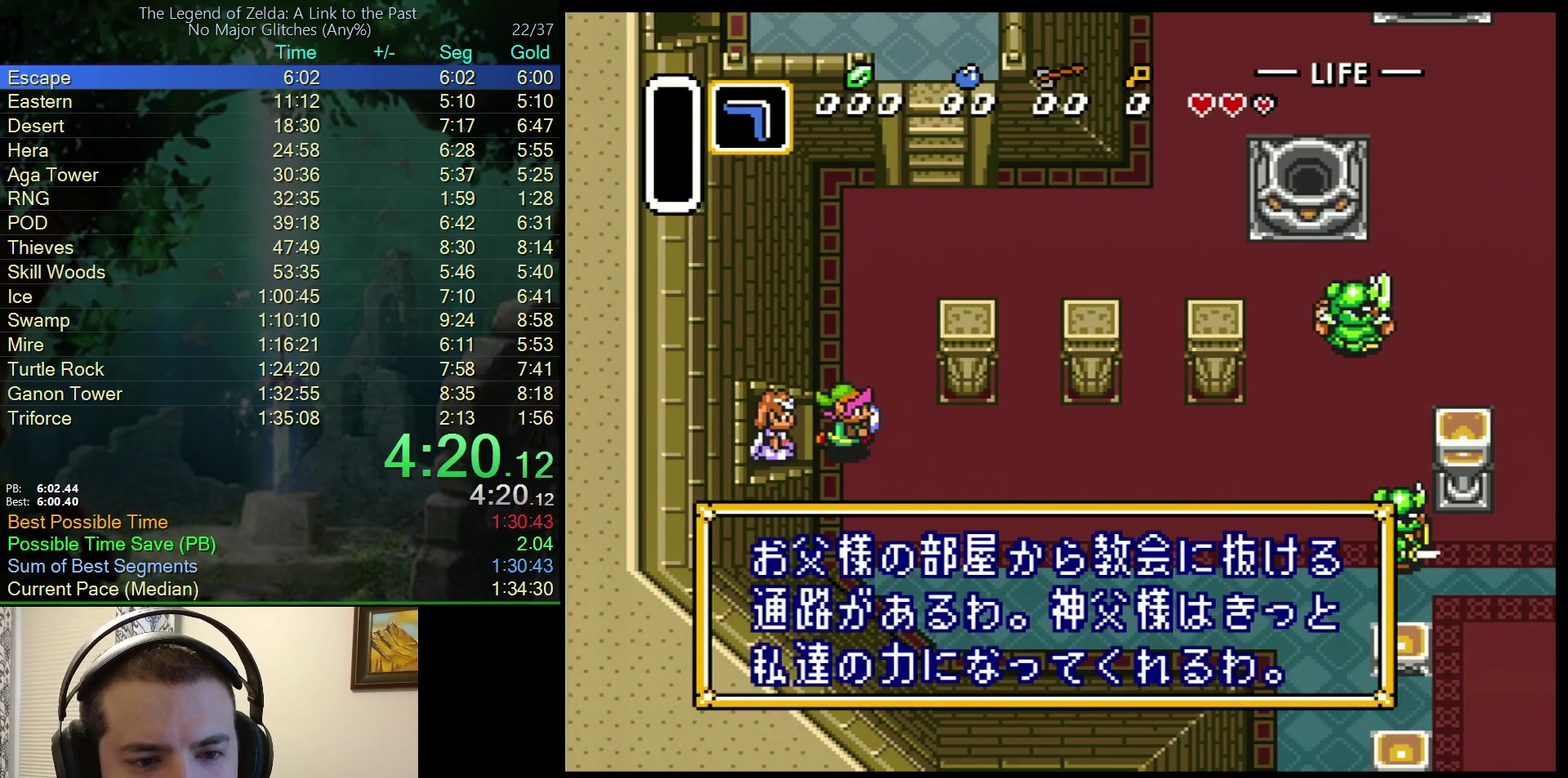
Gameplay with a controller (Nintendo layout); each line is a JSON object with the inputs held at the frame after it. "events" lists button and stick changes between this image and that frame as [ms after this image, input, new state], when the widget could be followed in between. Not read: L3 R3.
{"buttons": ["DPAD_UP", "DPAD_RIGHT"], "events": [[67, "A", "up"], [117, "A", "down"], [183, "A", "up"], [250, "DPAD_RIGHT", "down"]]}
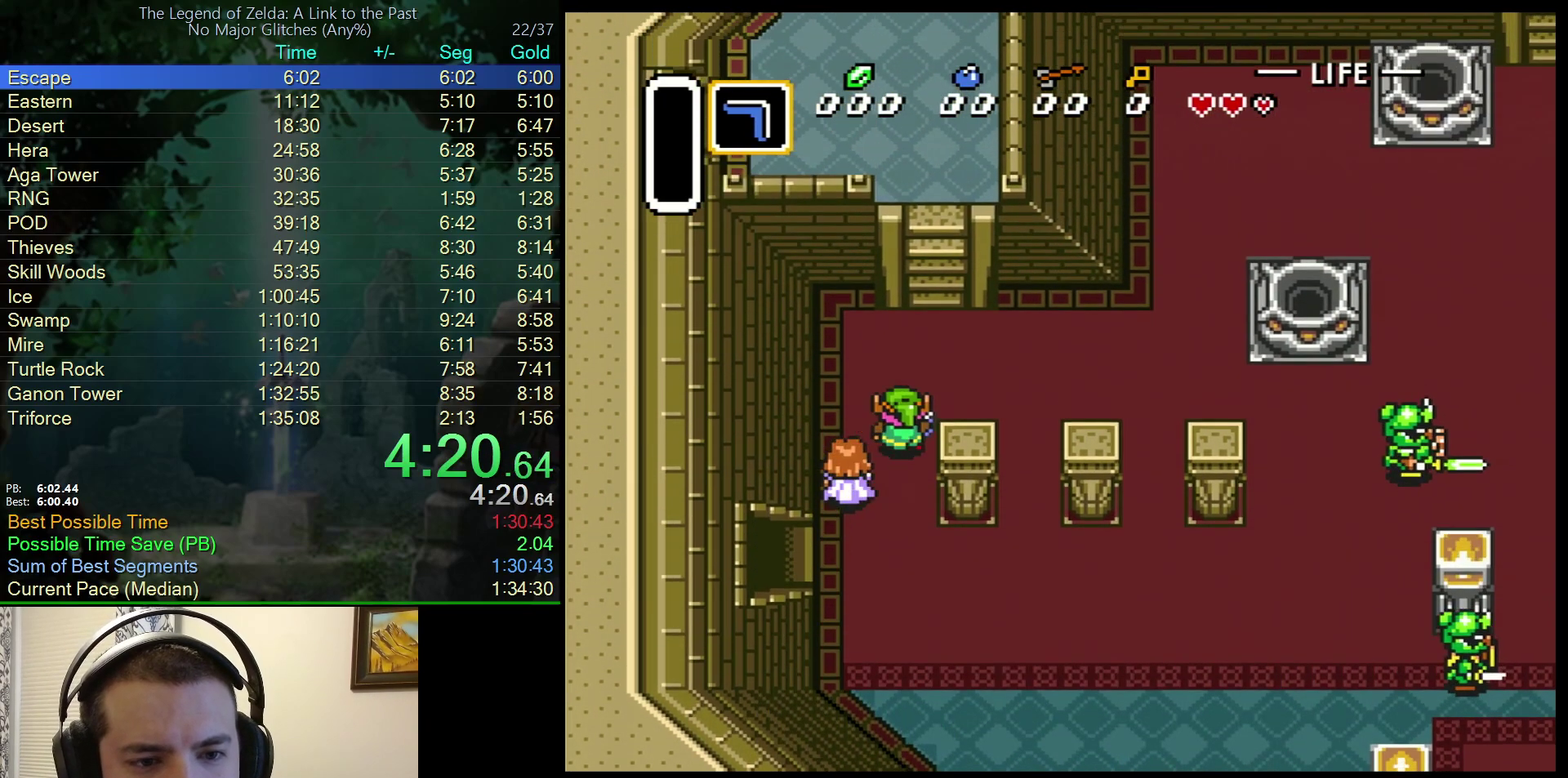
{"buttons": ["DPAD_UP", "DPAD_RIGHT"], "events": []}
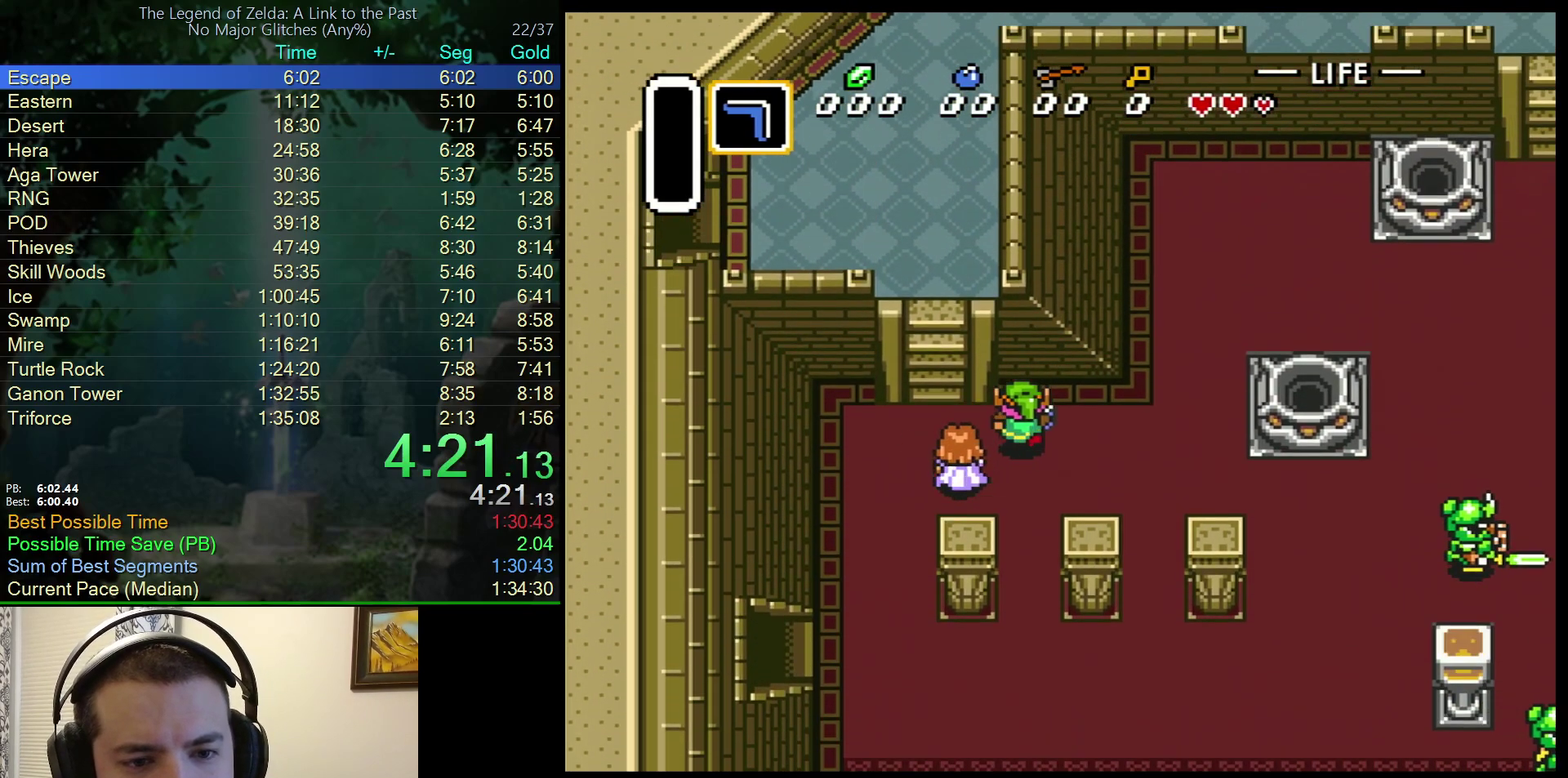
{"buttons": ["DPAD_UP", "DPAD_RIGHT"], "events": []}
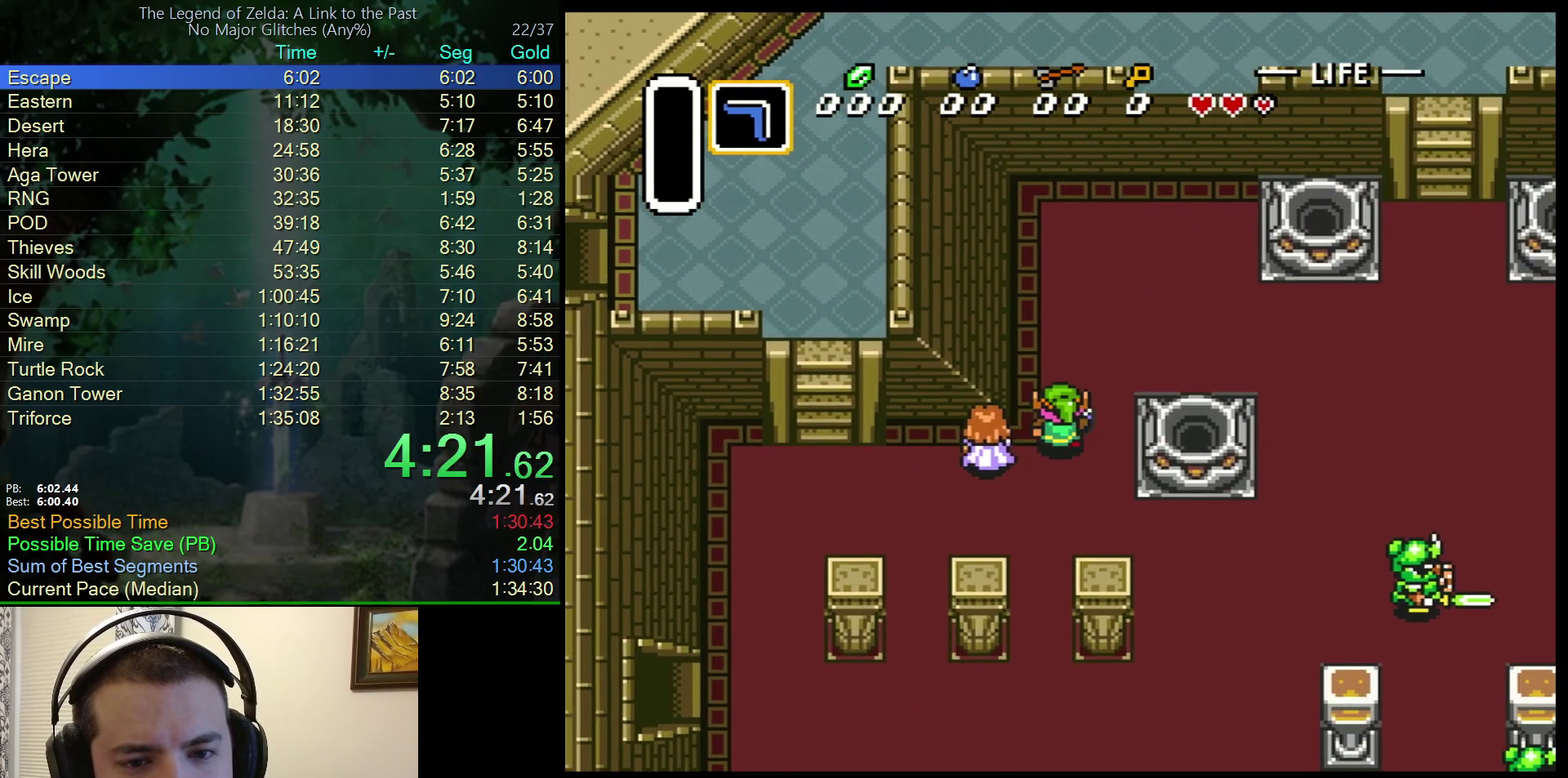
{"buttons": ["DPAD_RIGHT"], "events": [[417, "DPAD_UP", "up"]]}
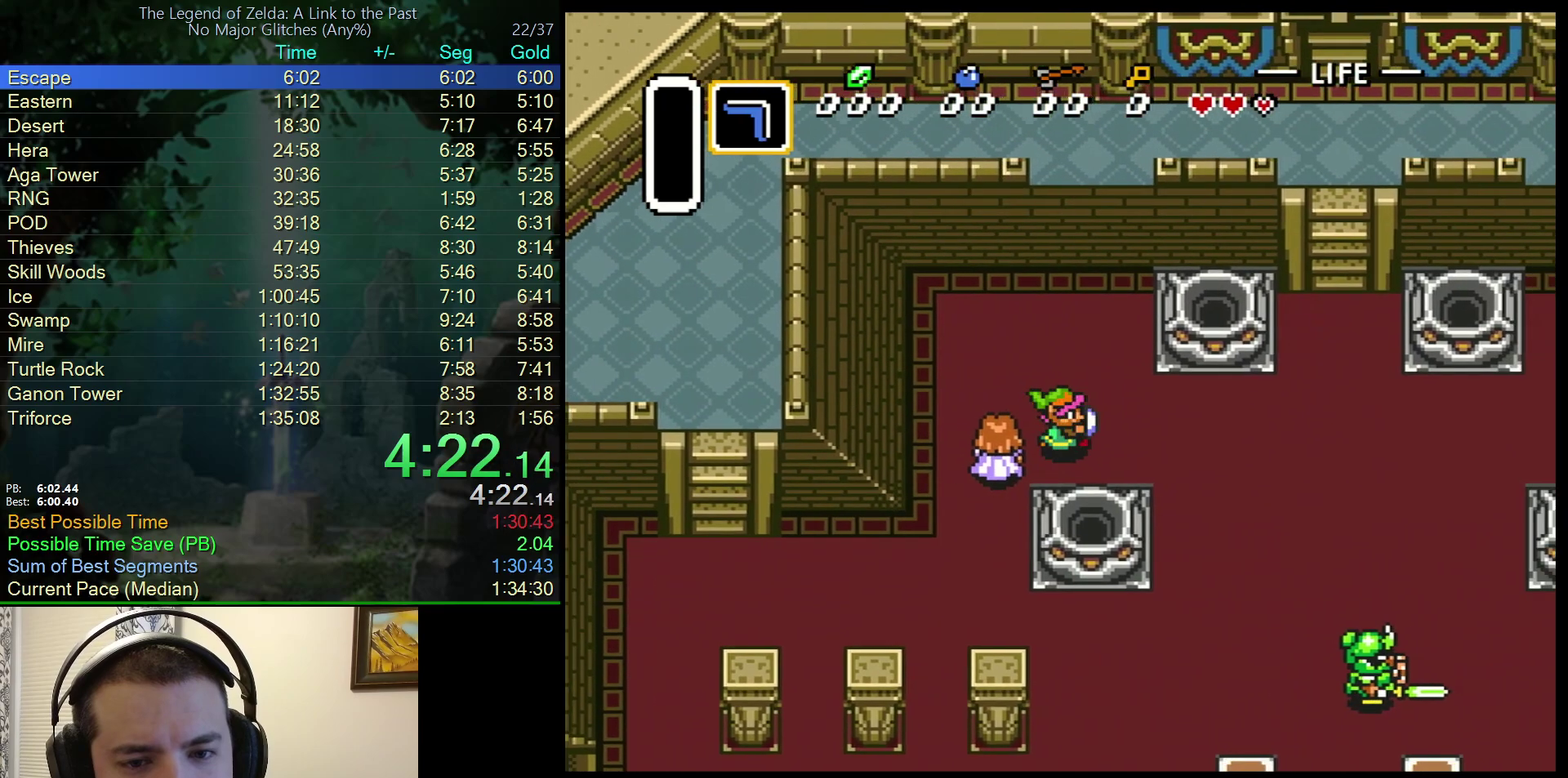
{"buttons": ["DPAD_UP", "DPAD_RIGHT"], "events": [[250, "DPAD_UP", "down"]]}
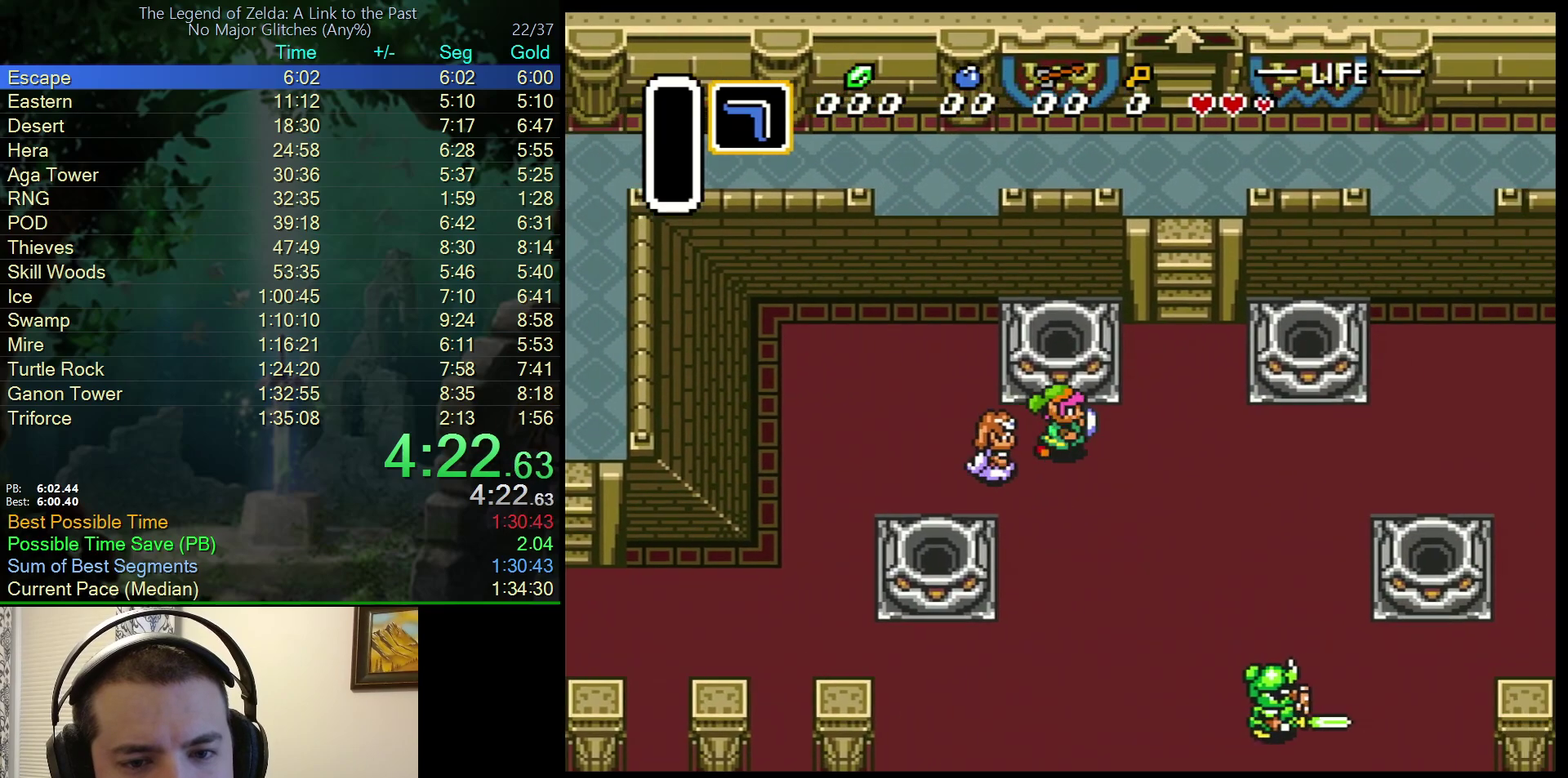
{"buttons": ["DPAD_UP"], "events": [[383, "DPAD_RIGHT", "up"]]}
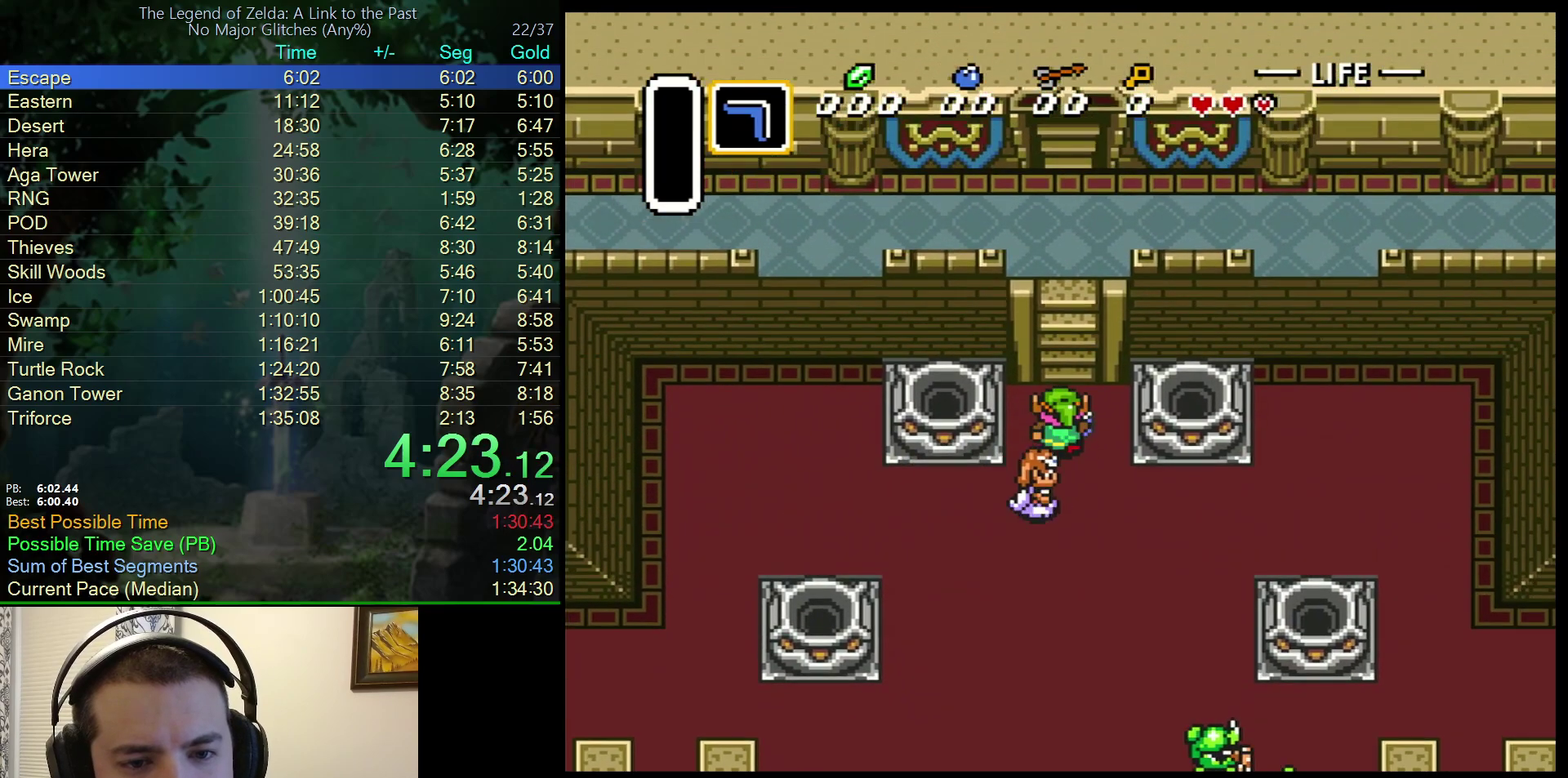
{"buttons": ["DPAD_UP"], "events": []}
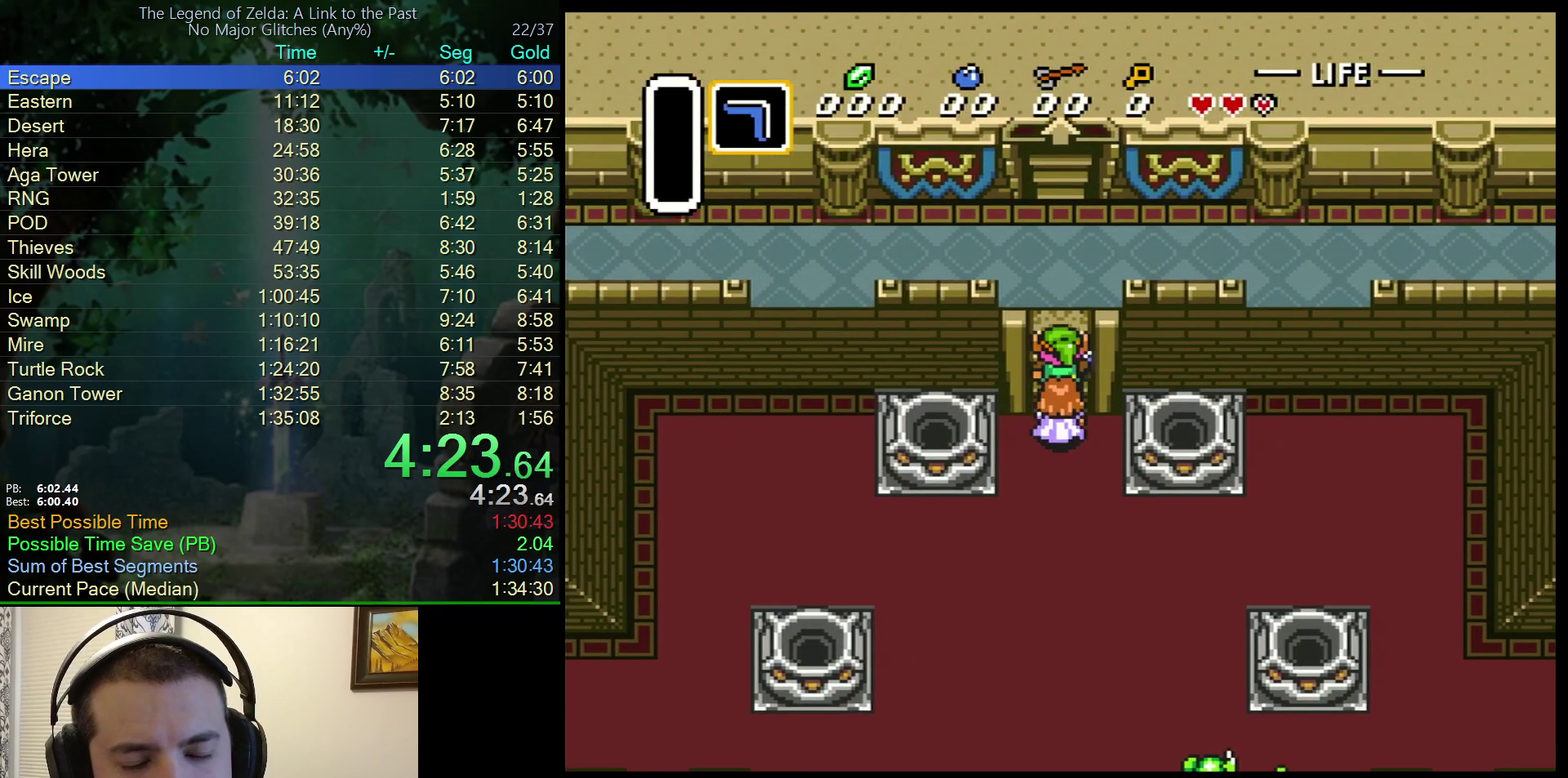
{"buttons": ["DPAD_UP"], "events": [[50, "DPAD_UP", "up"], [200, "DPAD_UP", "down"]]}
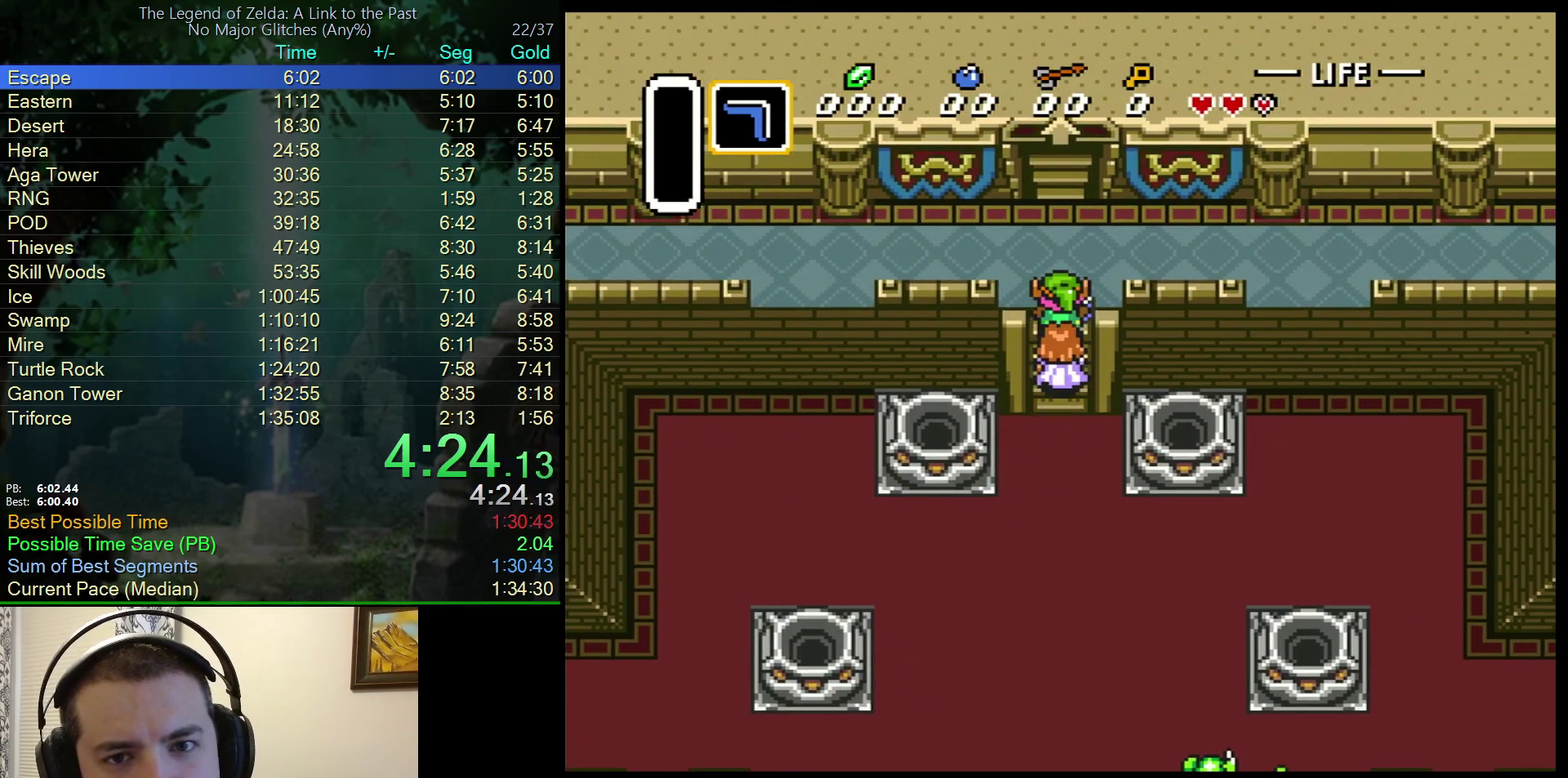
{"buttons": ["DPAD_UP"], "events": []}
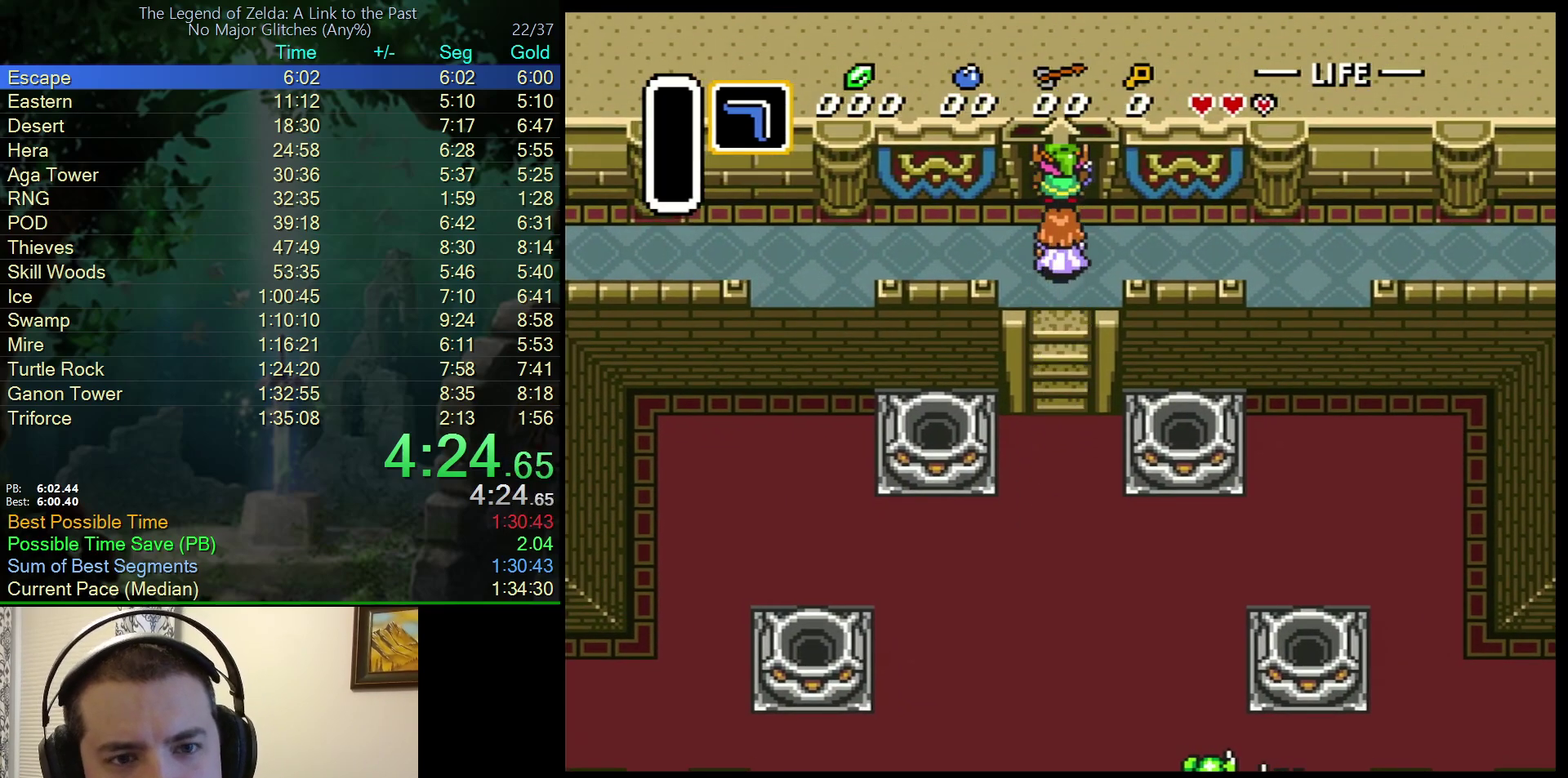
{"buttons": ["DPAD_UP"], "events": []}
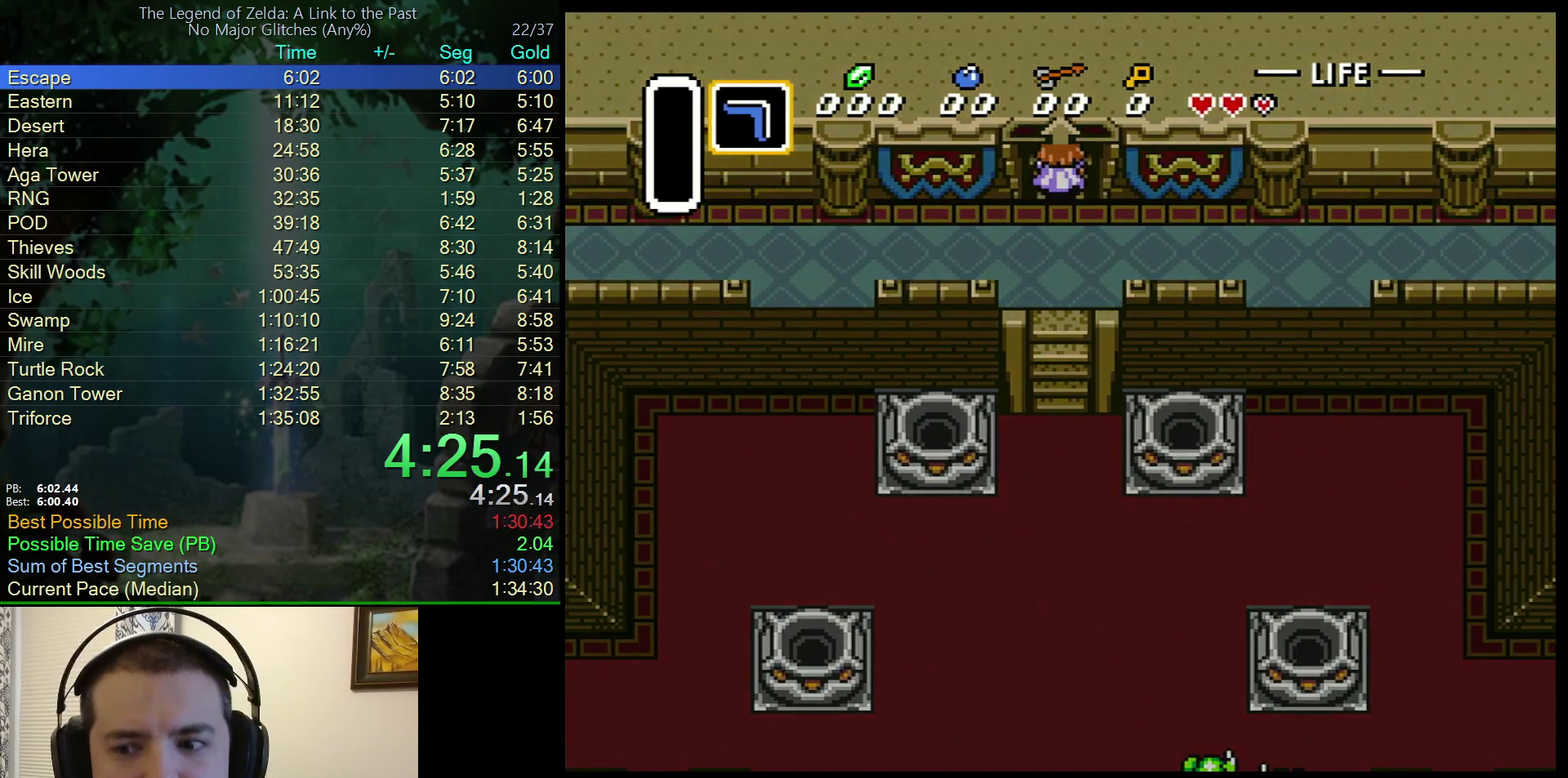
{"buttons": ["DPAD_UP"], "events": []}
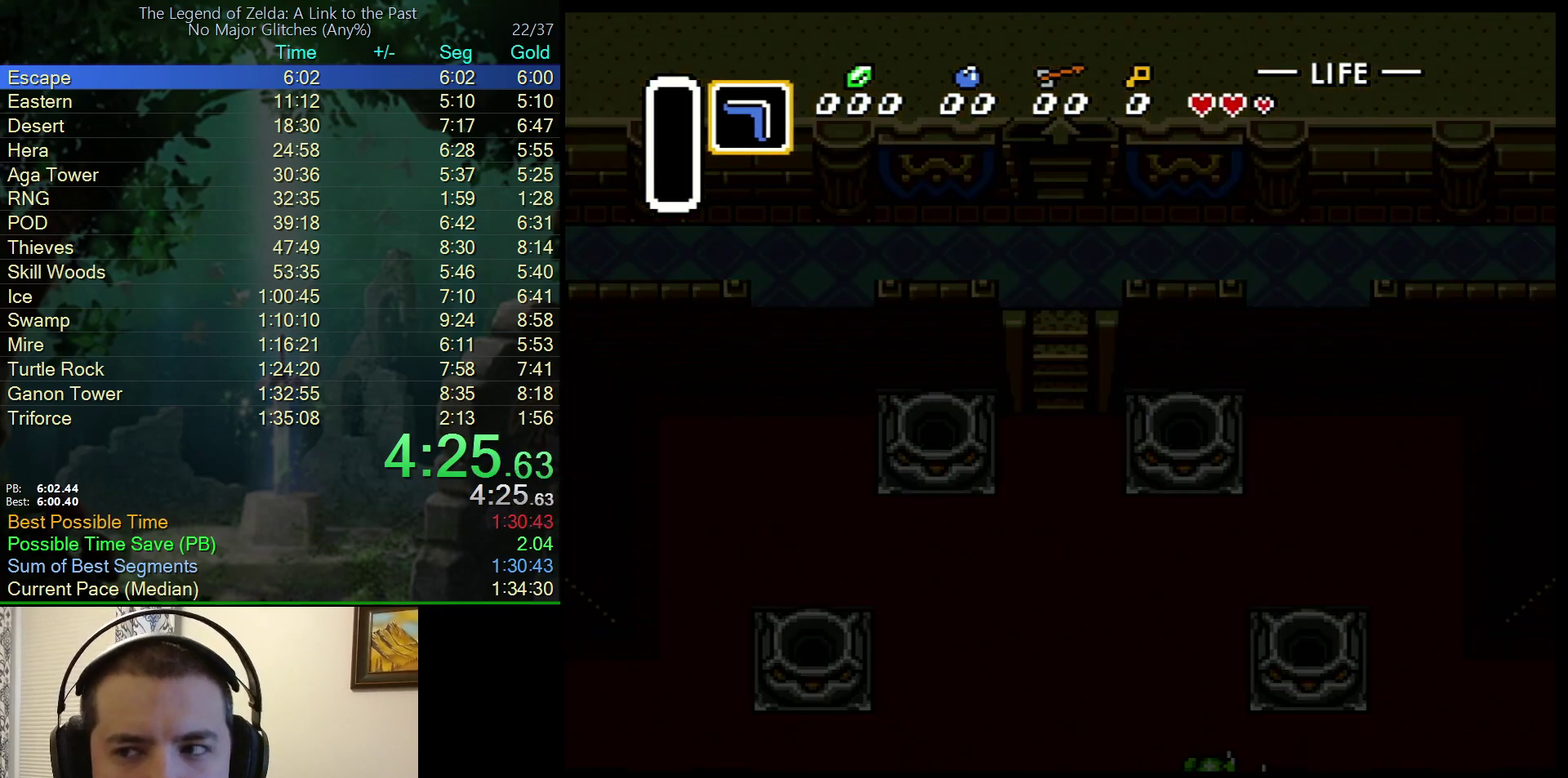
{"buttons": ["DPAD_UP"], "events": [[133, "DPAD_UP", "up"], [217, "DPAD_UP", "down"]]}
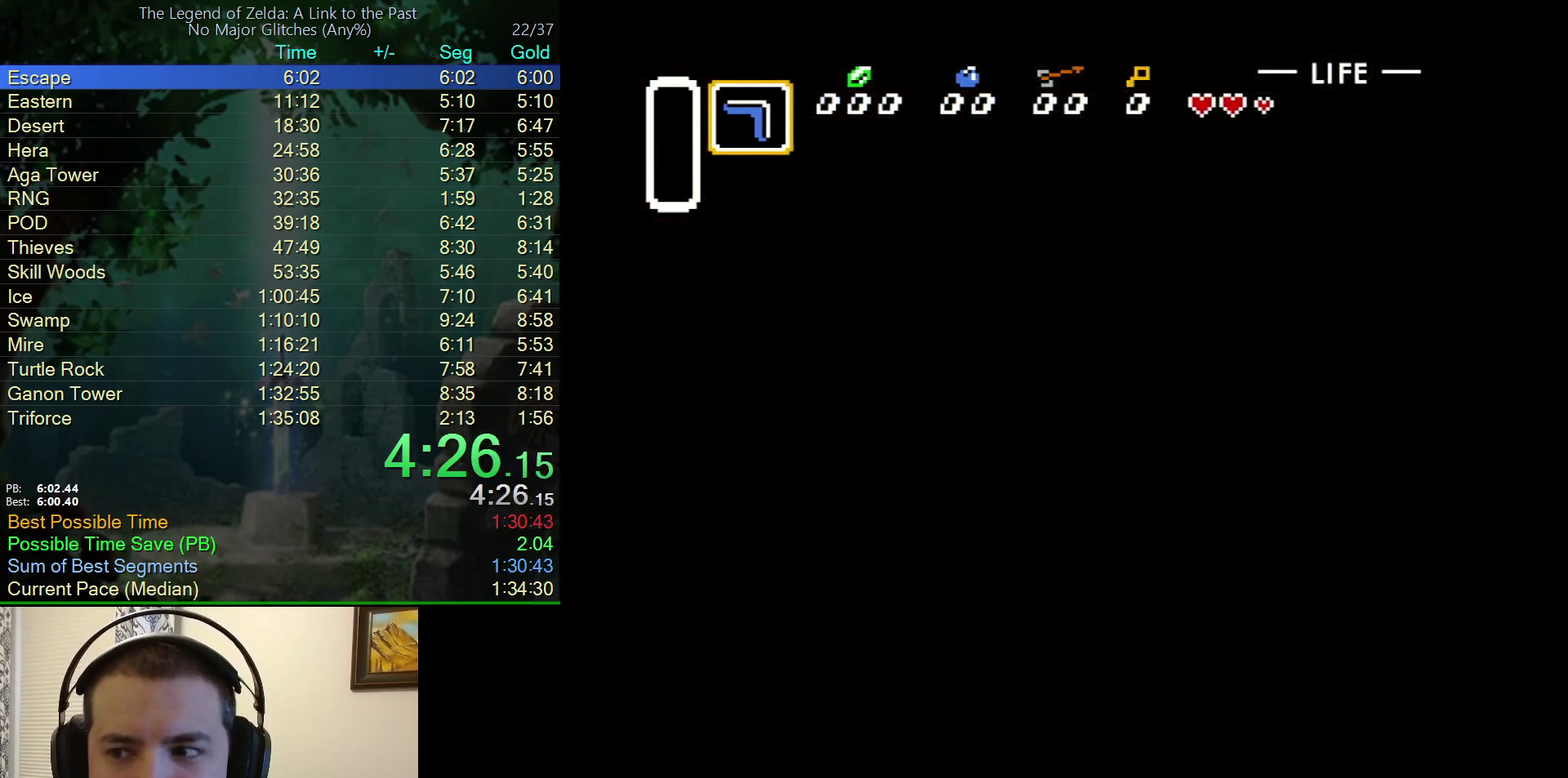
{"buttons": ["DPAD_UP"], "events": []}
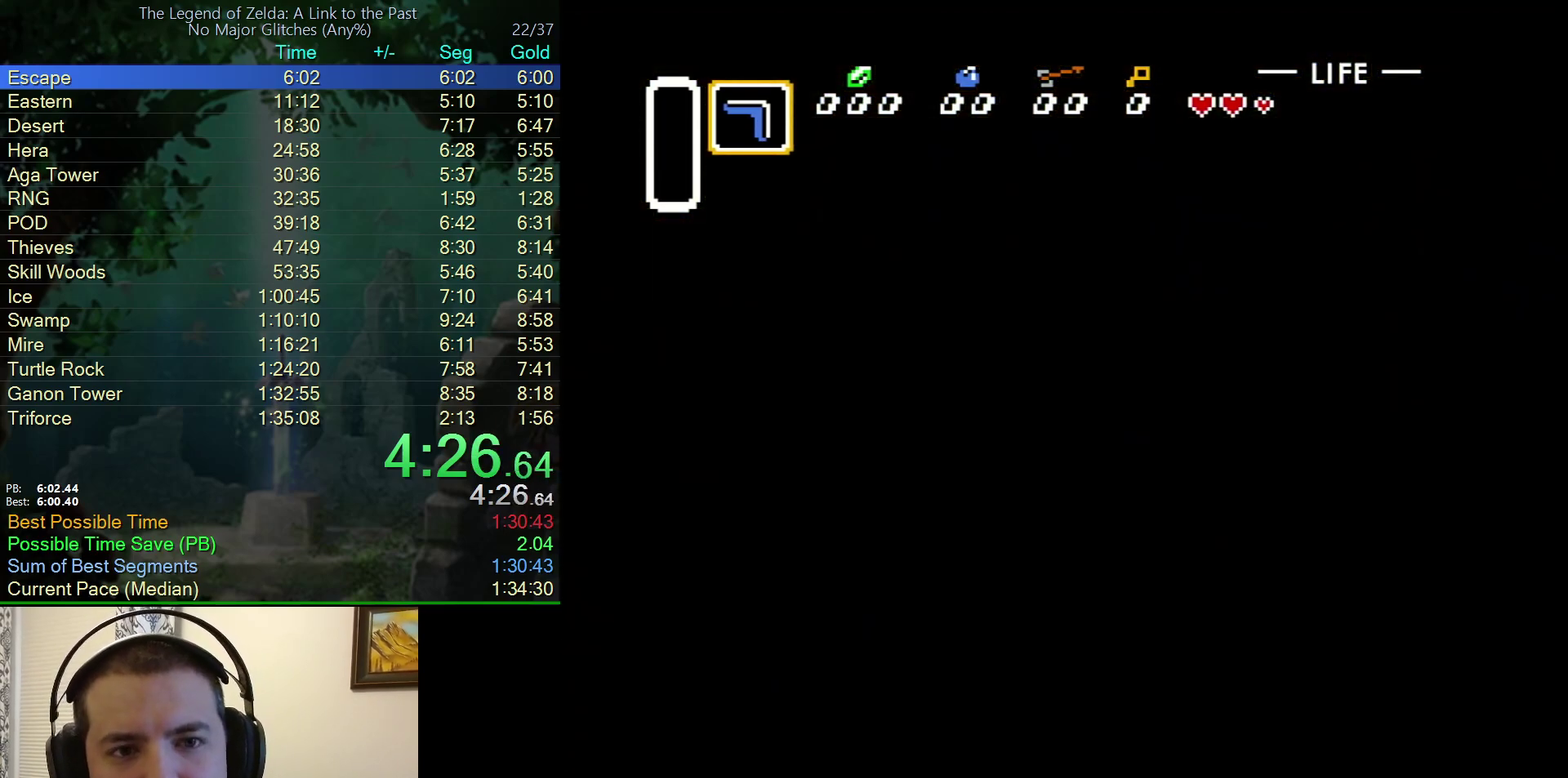
{"buttons": ["DPAD_UP"], "events": []}
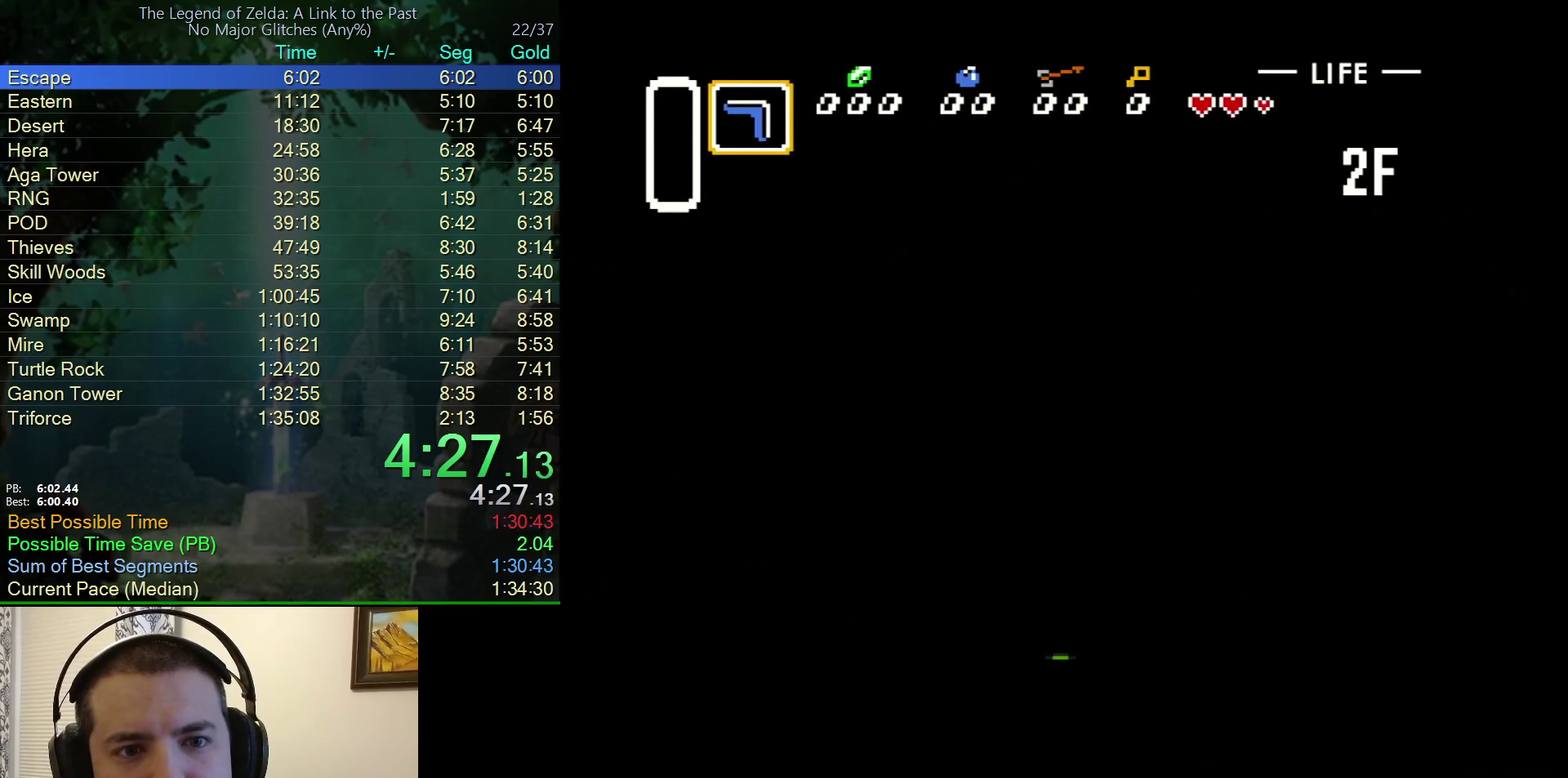
{"buttons": ["DPAD_UP"], "events": []}
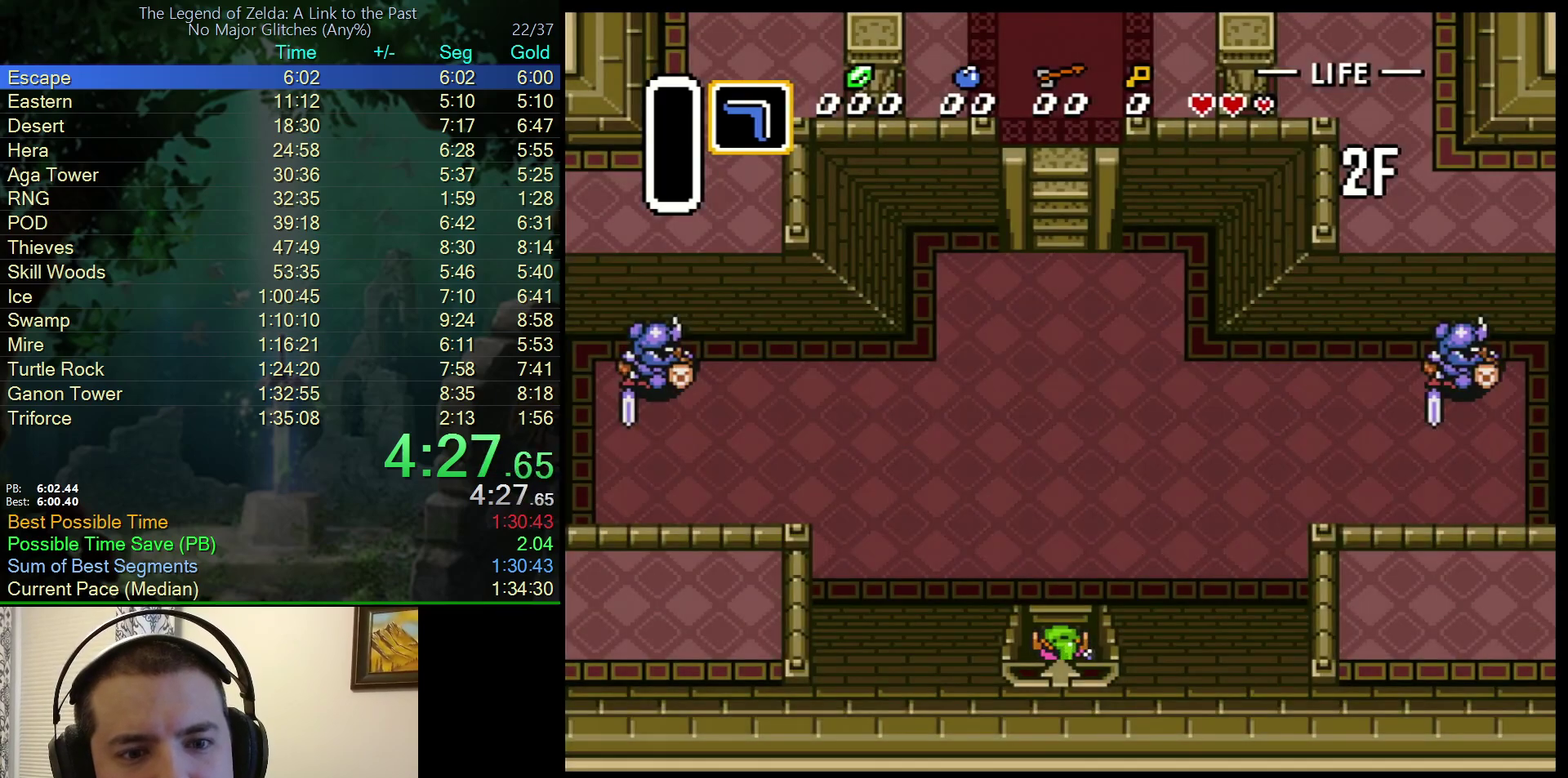
{"buttons": ["DPAD_UP"], "events": []}
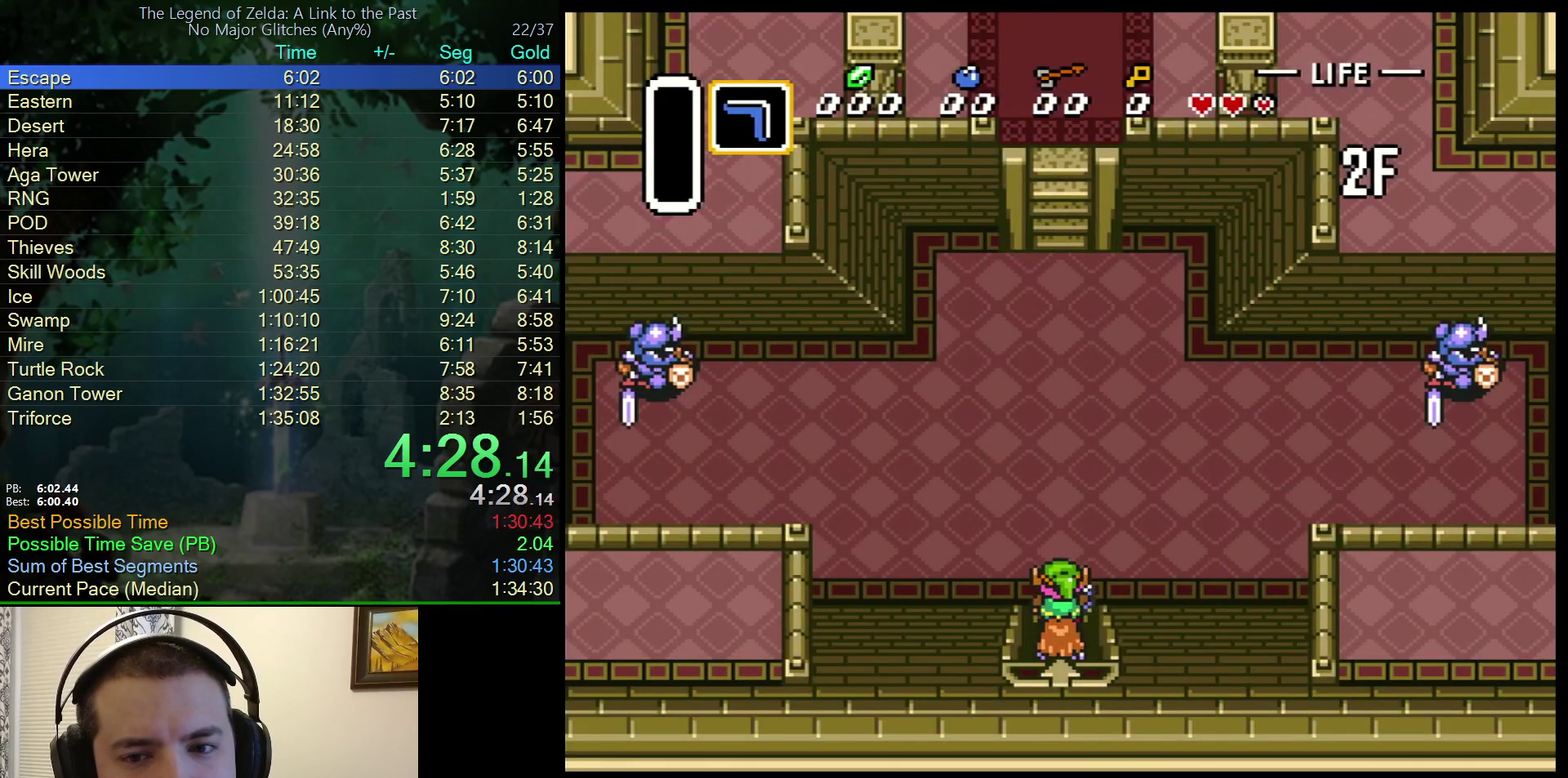
{"buttons": ["DPAD_UP"], "events": []}
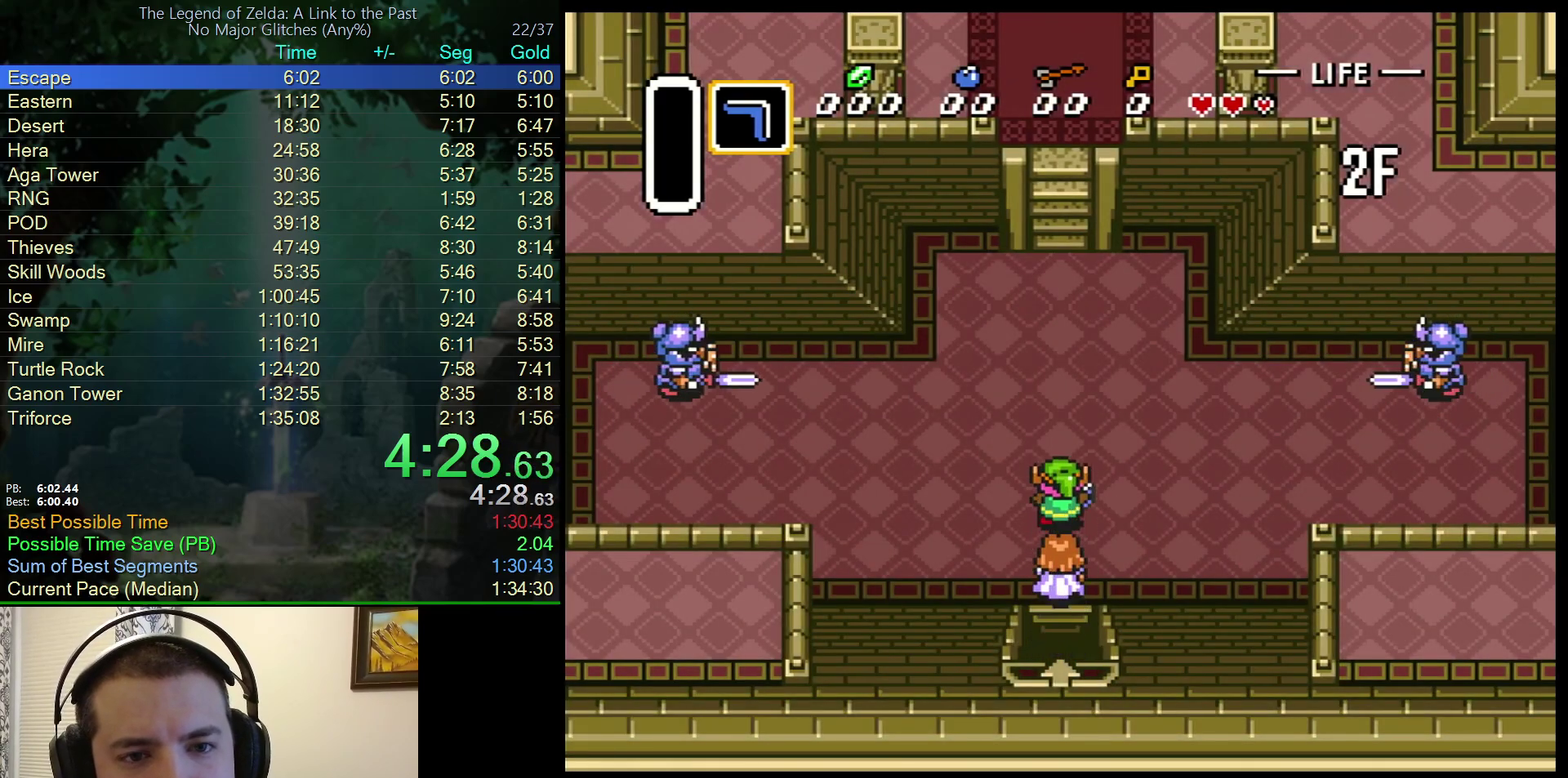
{"buttons": ["DPAD_UP"], "events": []}
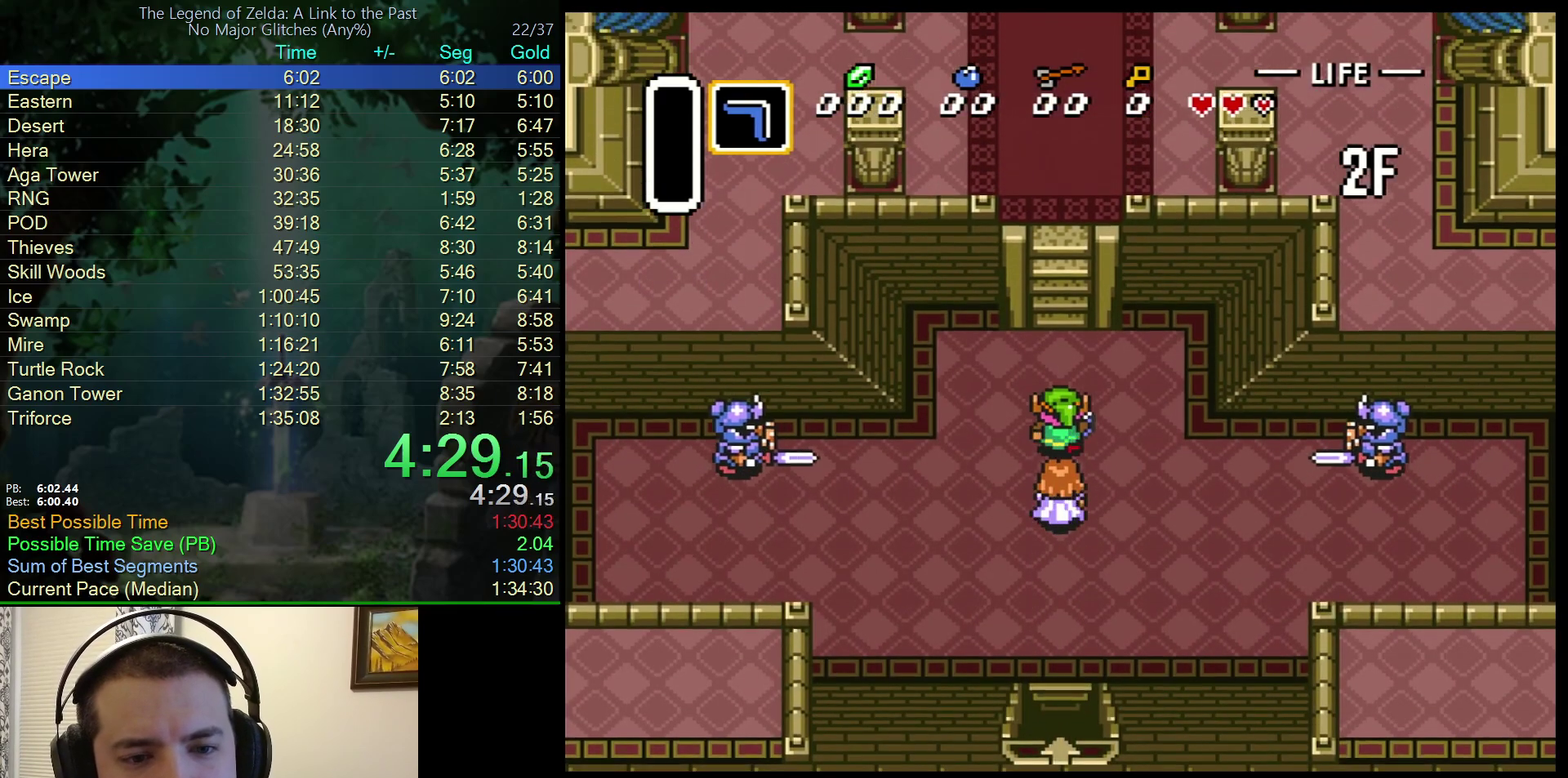
{"buttons": ["DPAD_UP"], "events": []}
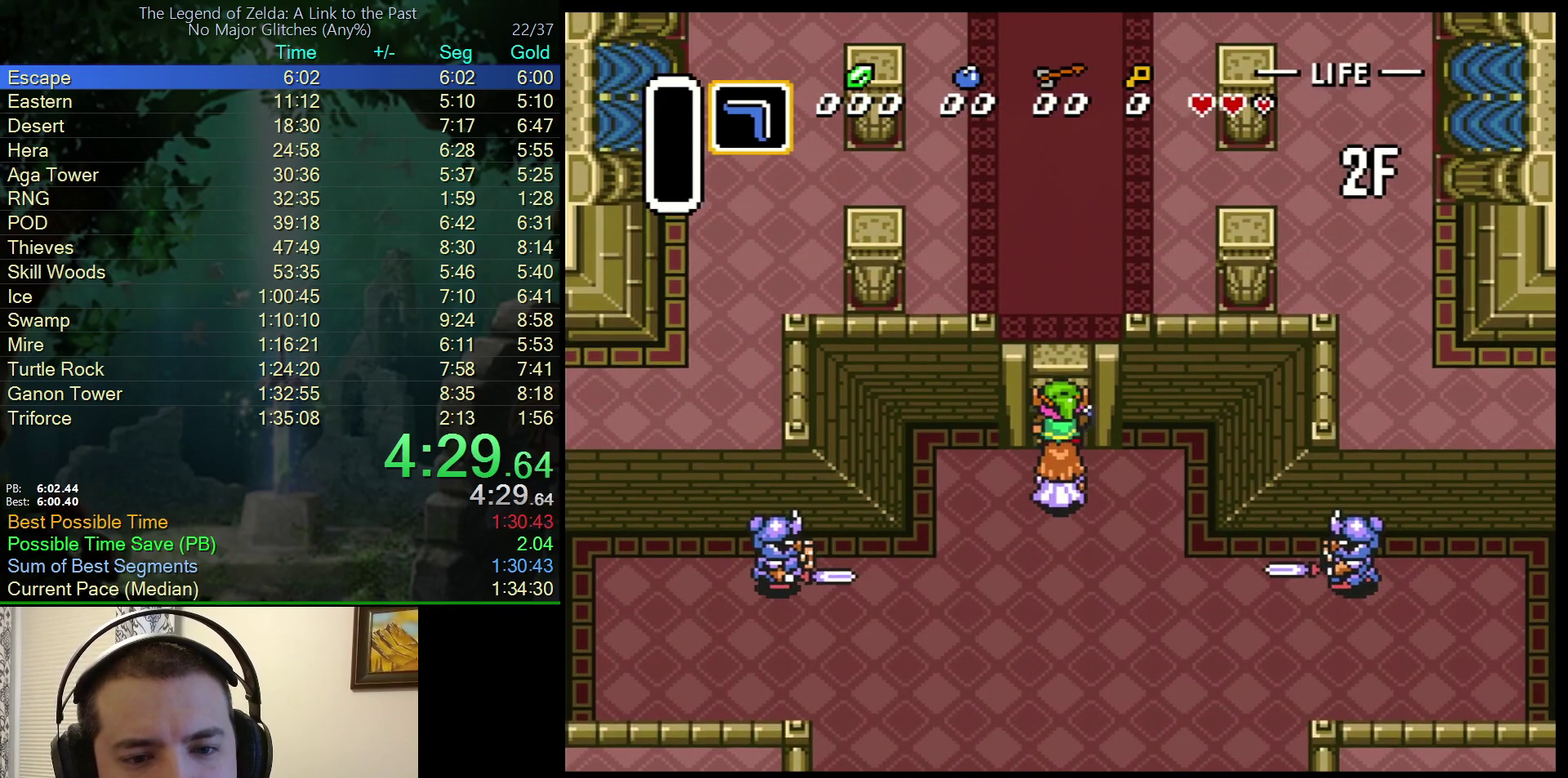
{"buttons": ["DPAD_UP"], "events": []}
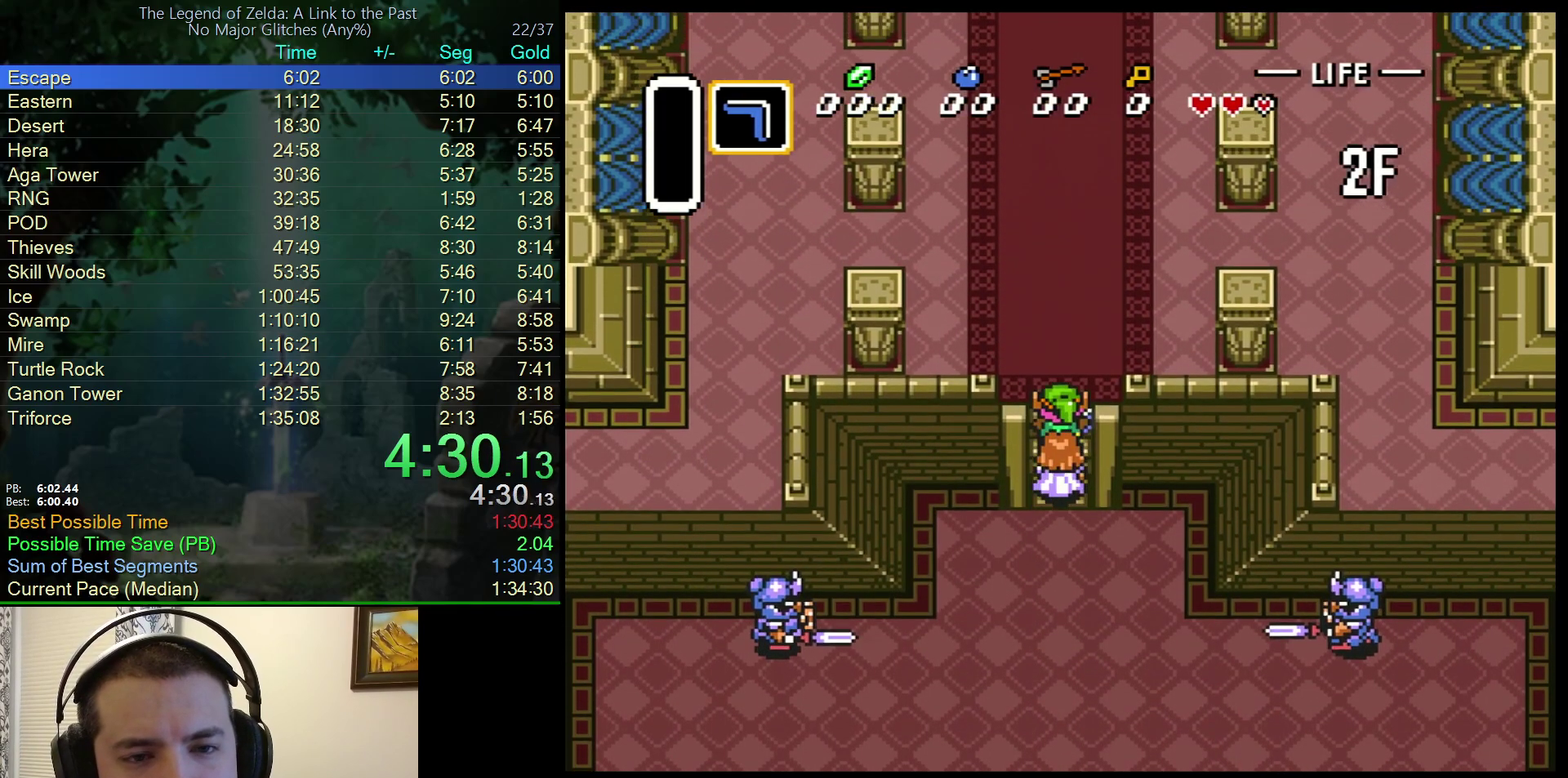
{"buttons": ["DPAD_UP"], "events": []}
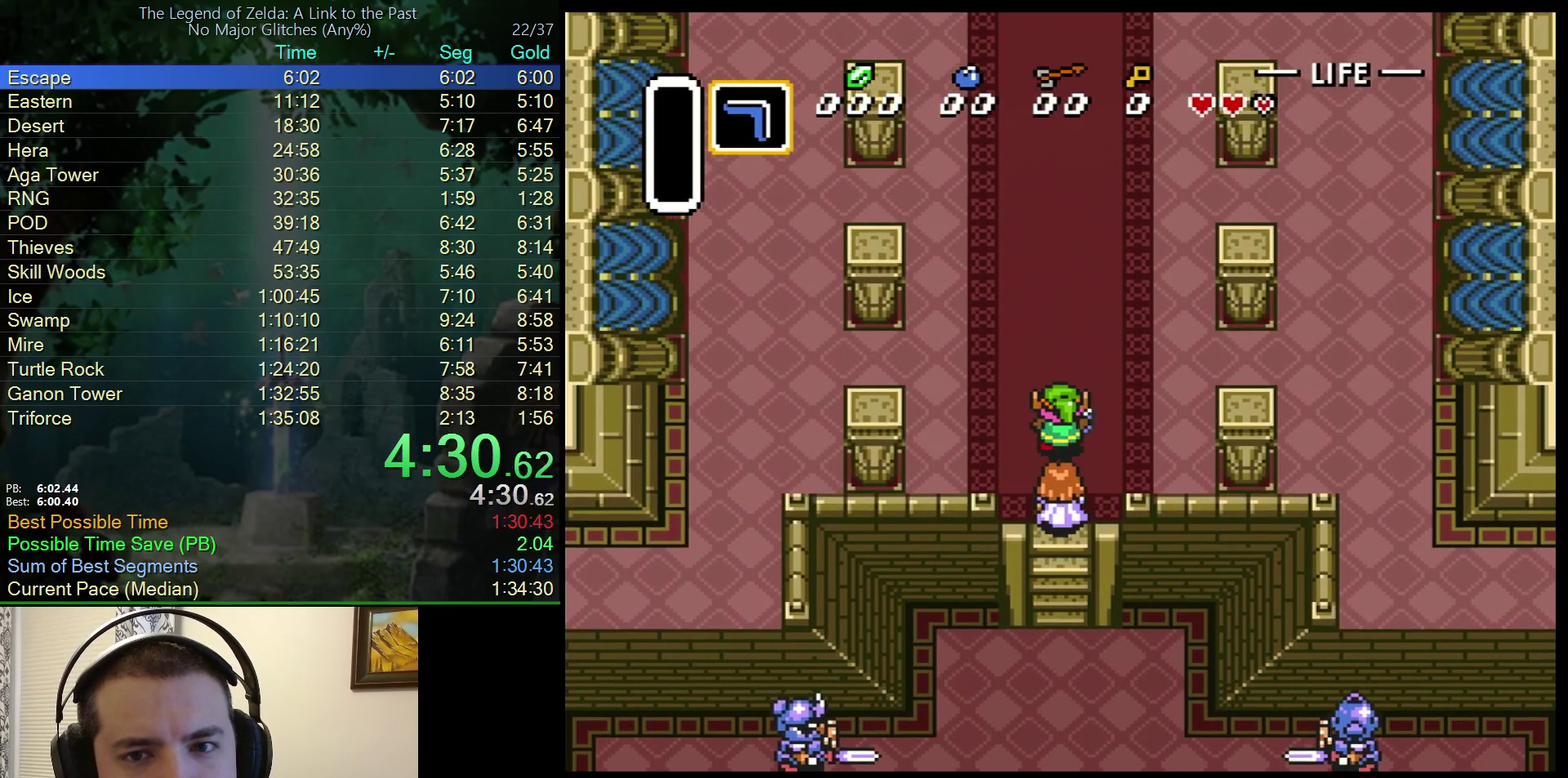
{"buttons": ["DPAD_UP"], "events": []}
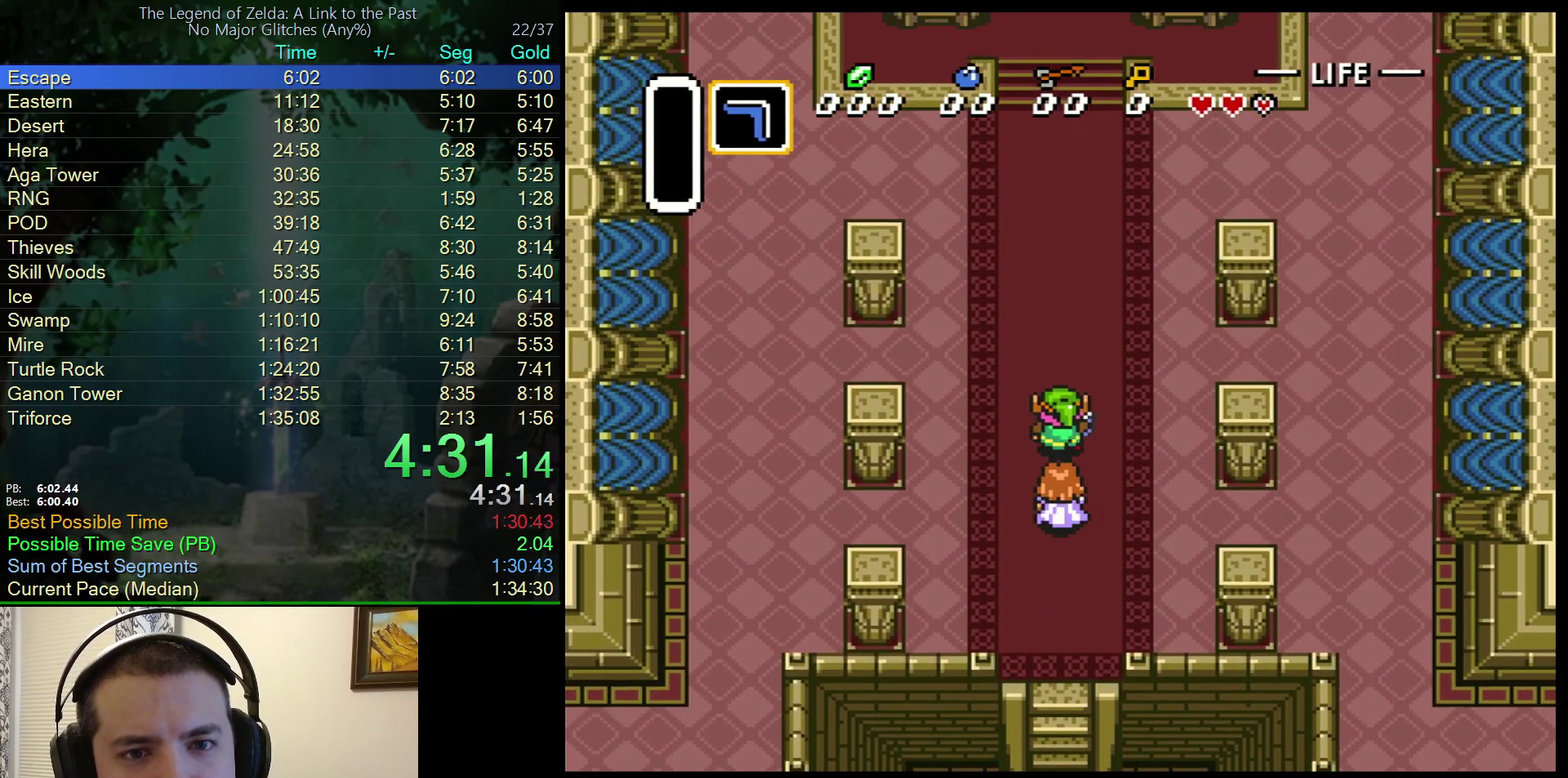
{"buttons": ["DPAD_UP"], "events": []}
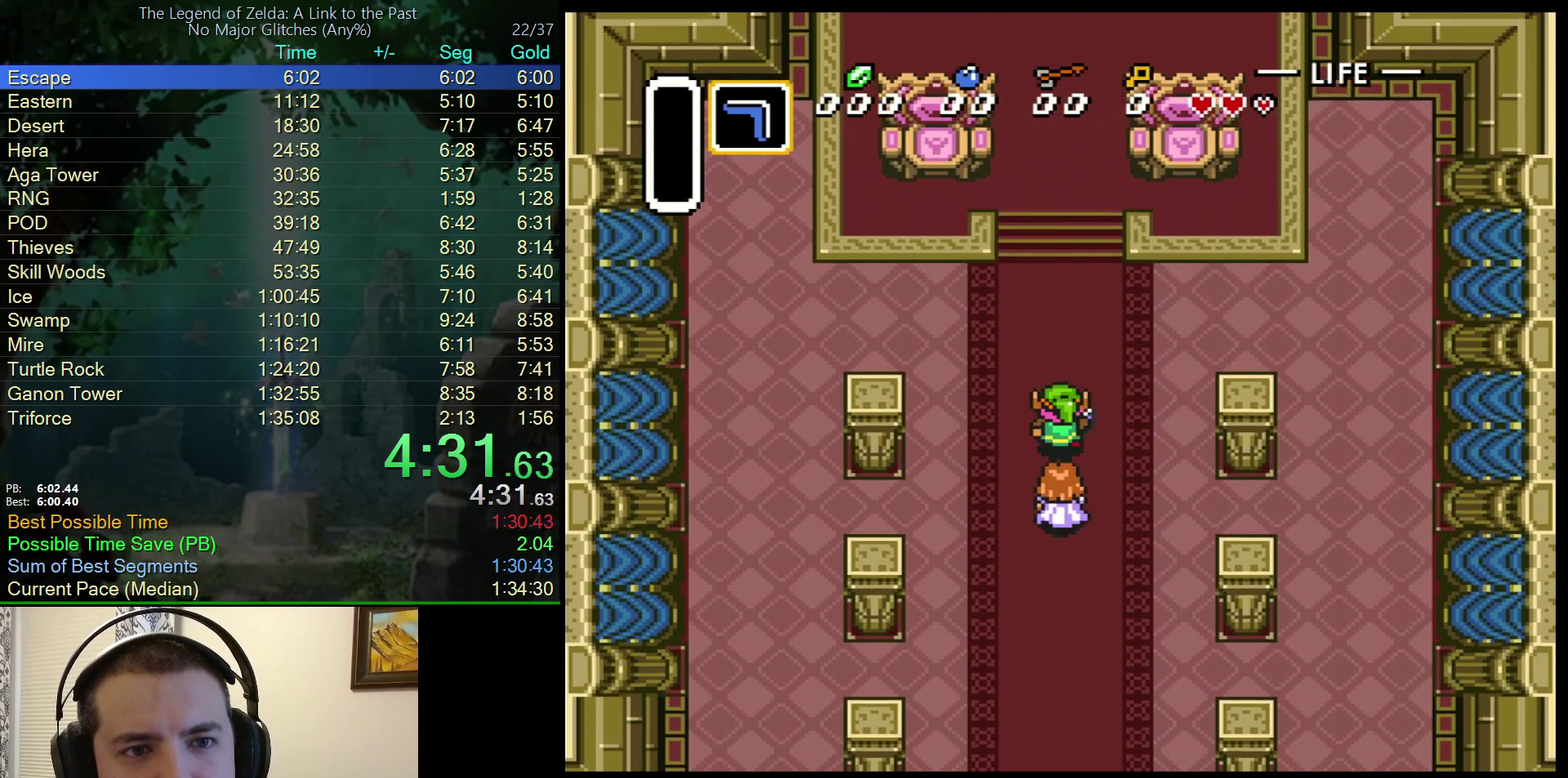
{"buttons": ["DPAD_UP"], "events": []}
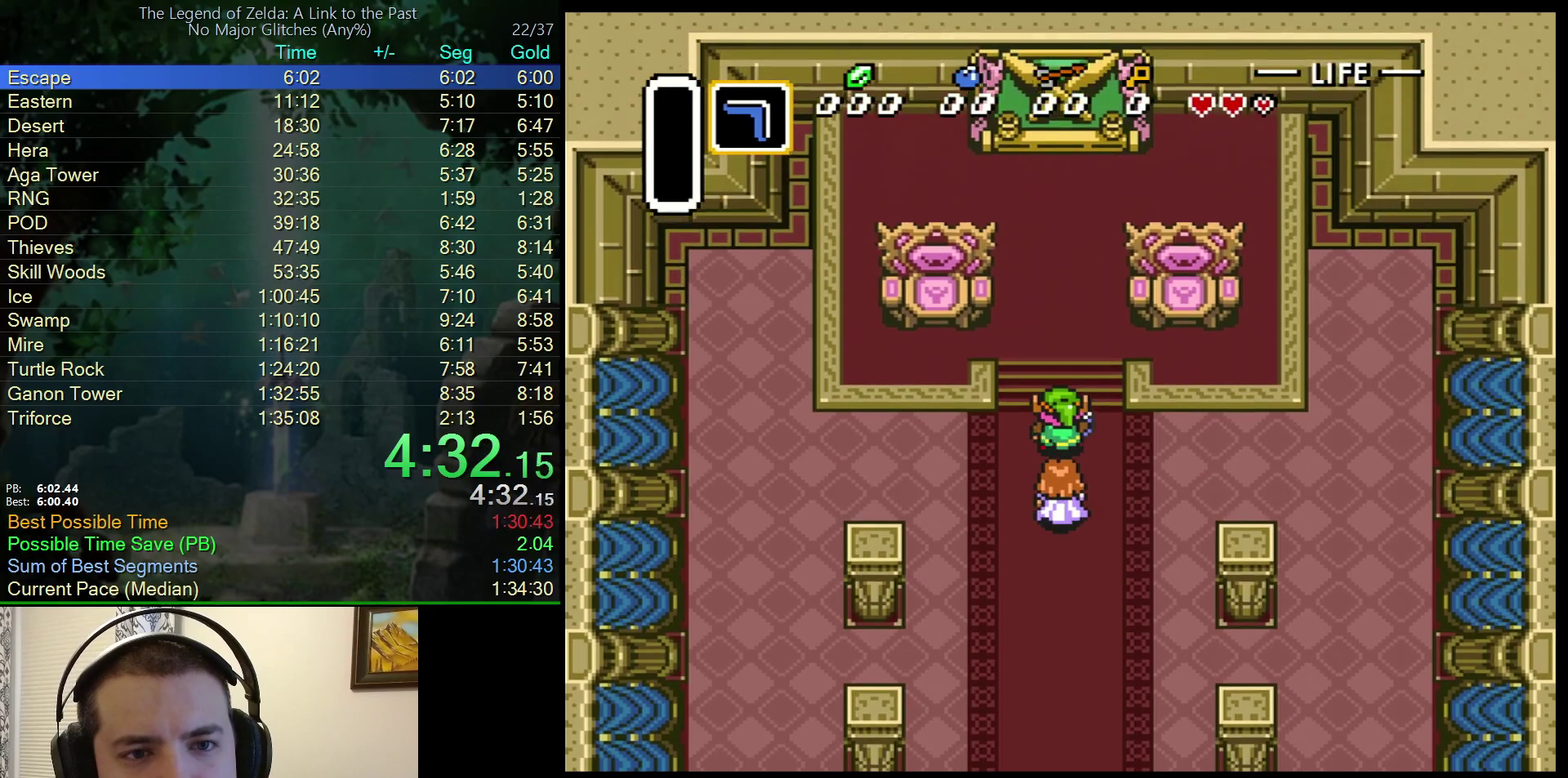
{"buttons": ["DPAD_UP"], "events": []}
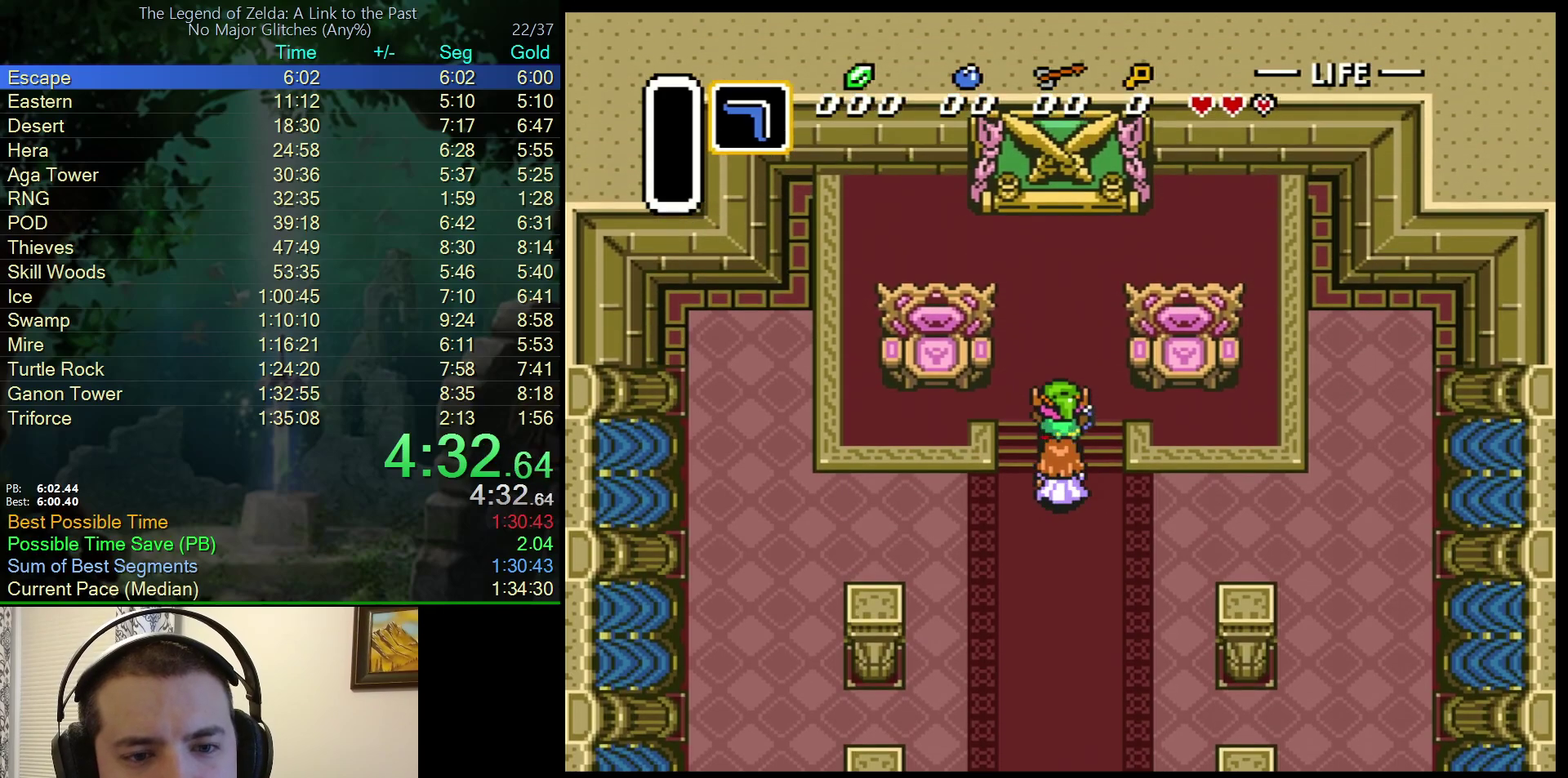
{"buttons": ["DPAD_UP", "DPAD_LEFT"], "events": [[417, "DPAD_LEFT", "down"]]}
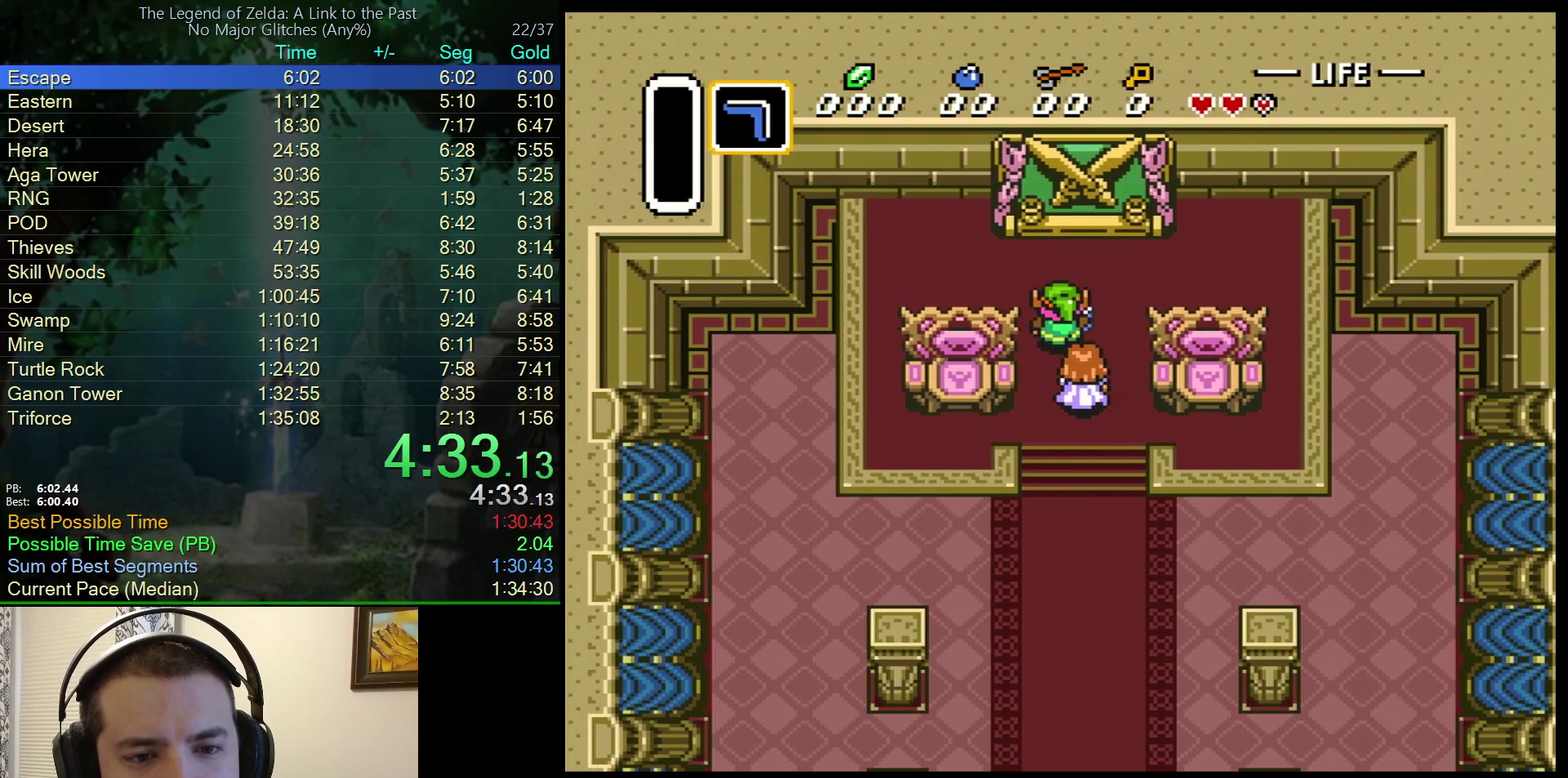
{"buttons": ["A", "DPAD_UP", "DPAD_LEFT"], "events": [[367, "A", "down"]]}
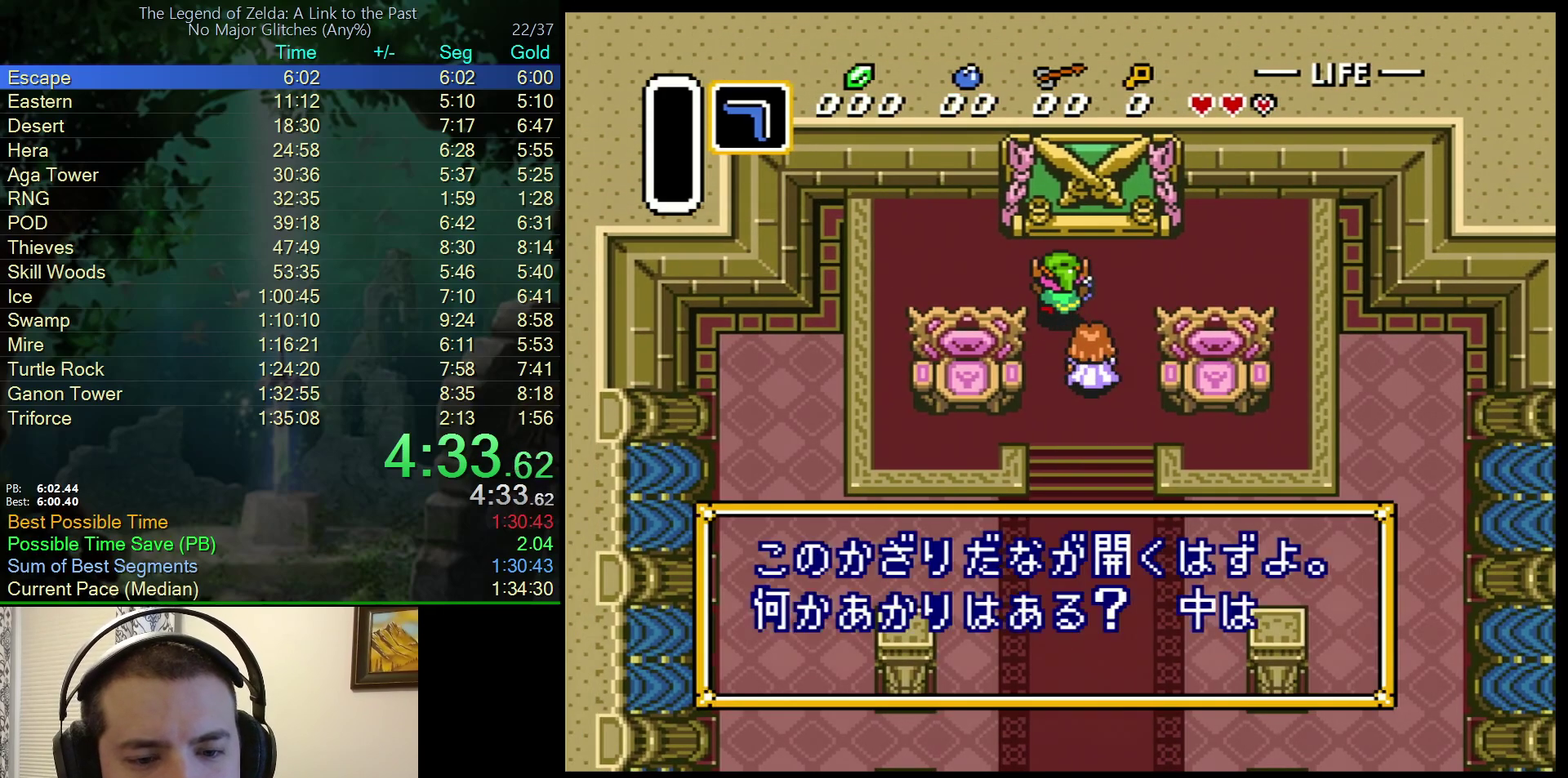
{"buttons": ["DPAD_UP", "DPAD_LEFT"], "events": [[200, "A", "up"], [267, "A", "down"], [333, "A", "up"], [400, "A", "down"], [450, "A", "up"]]}
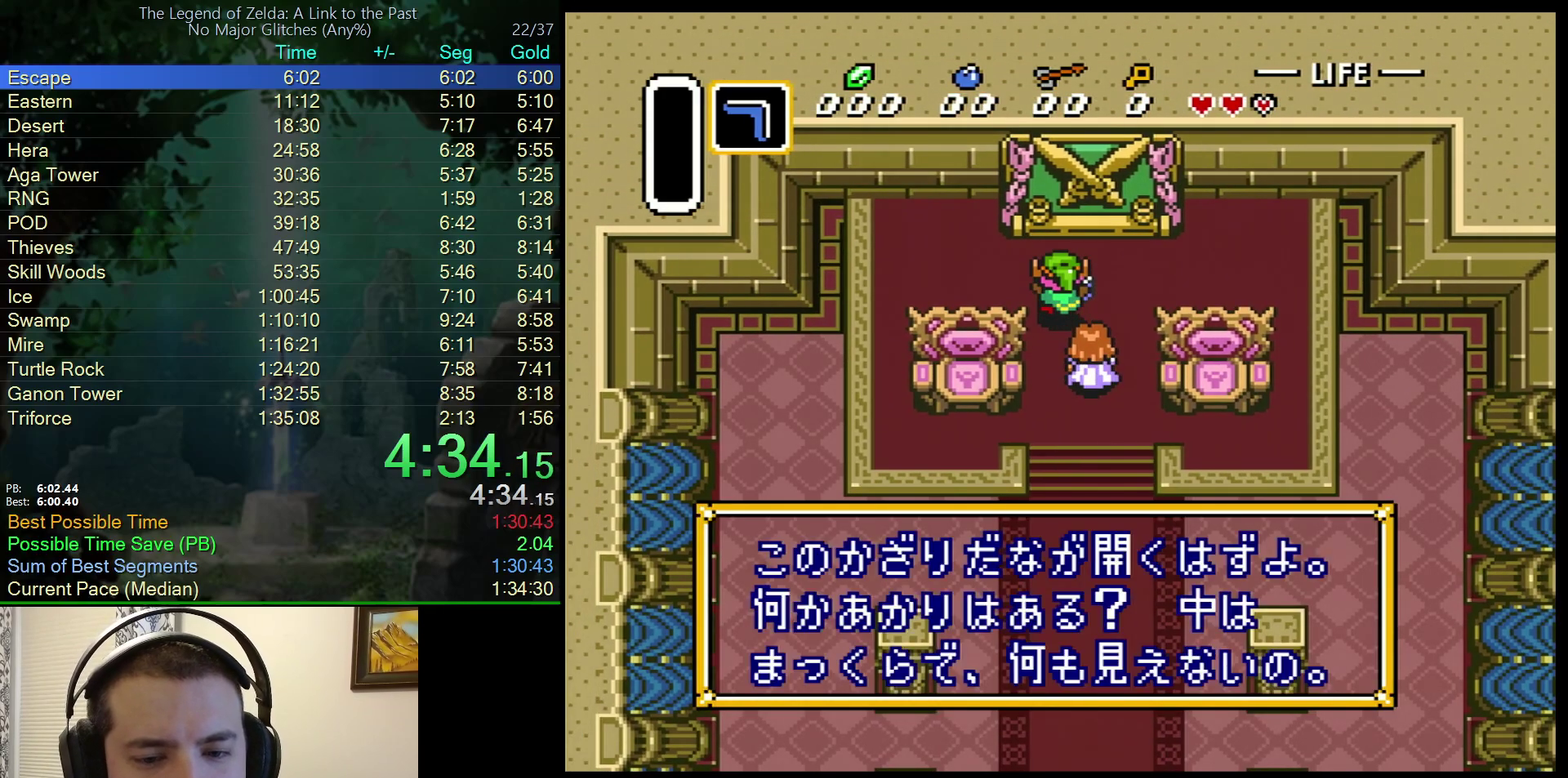
{"buttons": ["DPAD_UP", "DPAD_LEFT"], "events": [[33, "A", "down"], [100, "A", "up"], [167, "A", "down"], [267, "A", "up"]]}
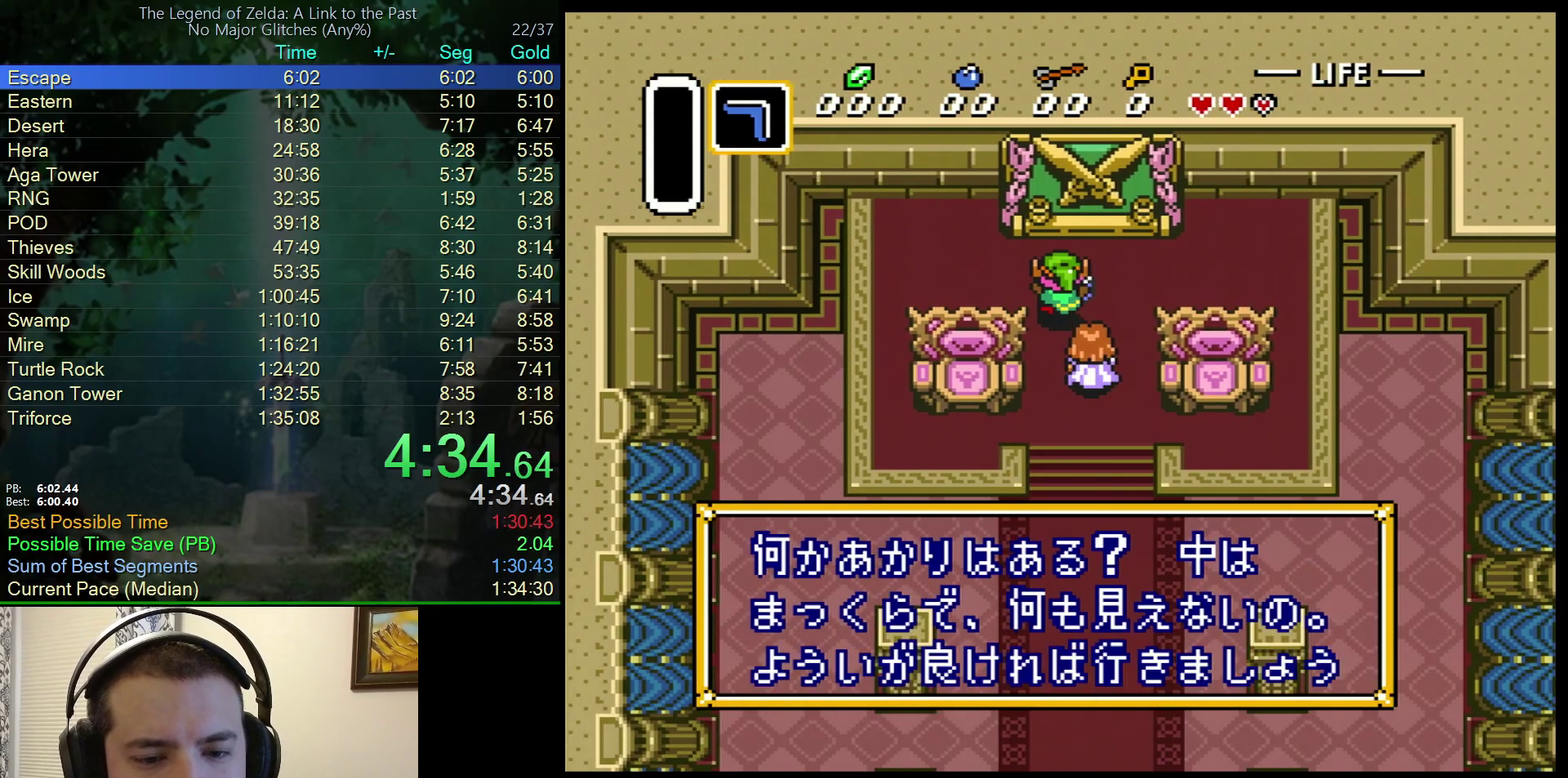
{"buttons": ["DPAD_UP"], "events": [[33, "A", "down"], [33, "DPAD_UP", "up"], [83, "A", "up"], [133, "A", "down"], [300, "A", "up"], [350, "DPAD_LEFT", "up"], [417, "DPAD_UP", "down"]]}
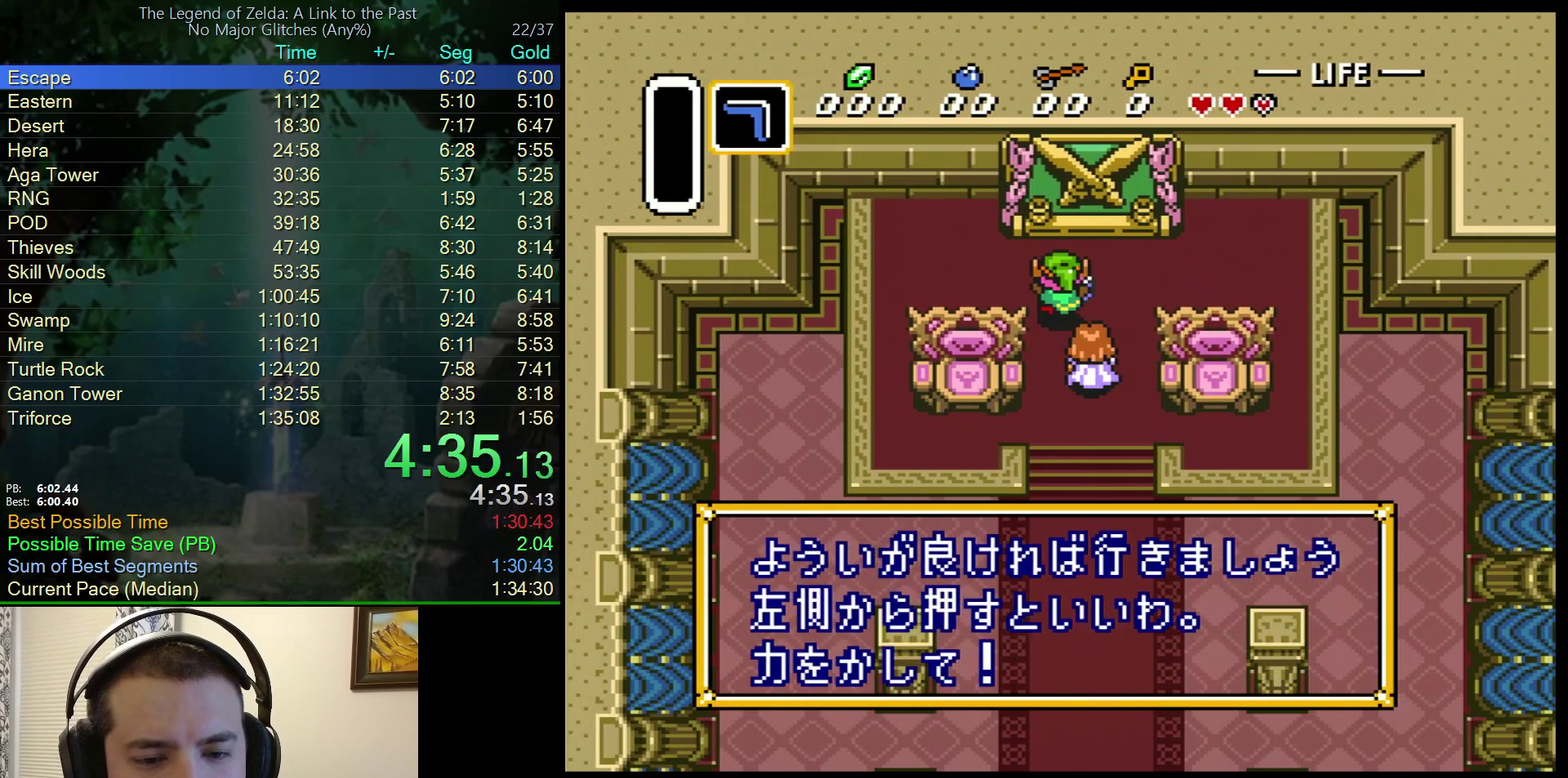
{"buttons": ["DPAD_UP", "DPAD_LEFT"], "events": [[67, "A", "down"], [133, "A", "up"], [133, "DPAD_LEFT", "down"], [200, "A", "down"], [250, "A", "up"], [433, "A", "down"], [483, "A", "up"]]}